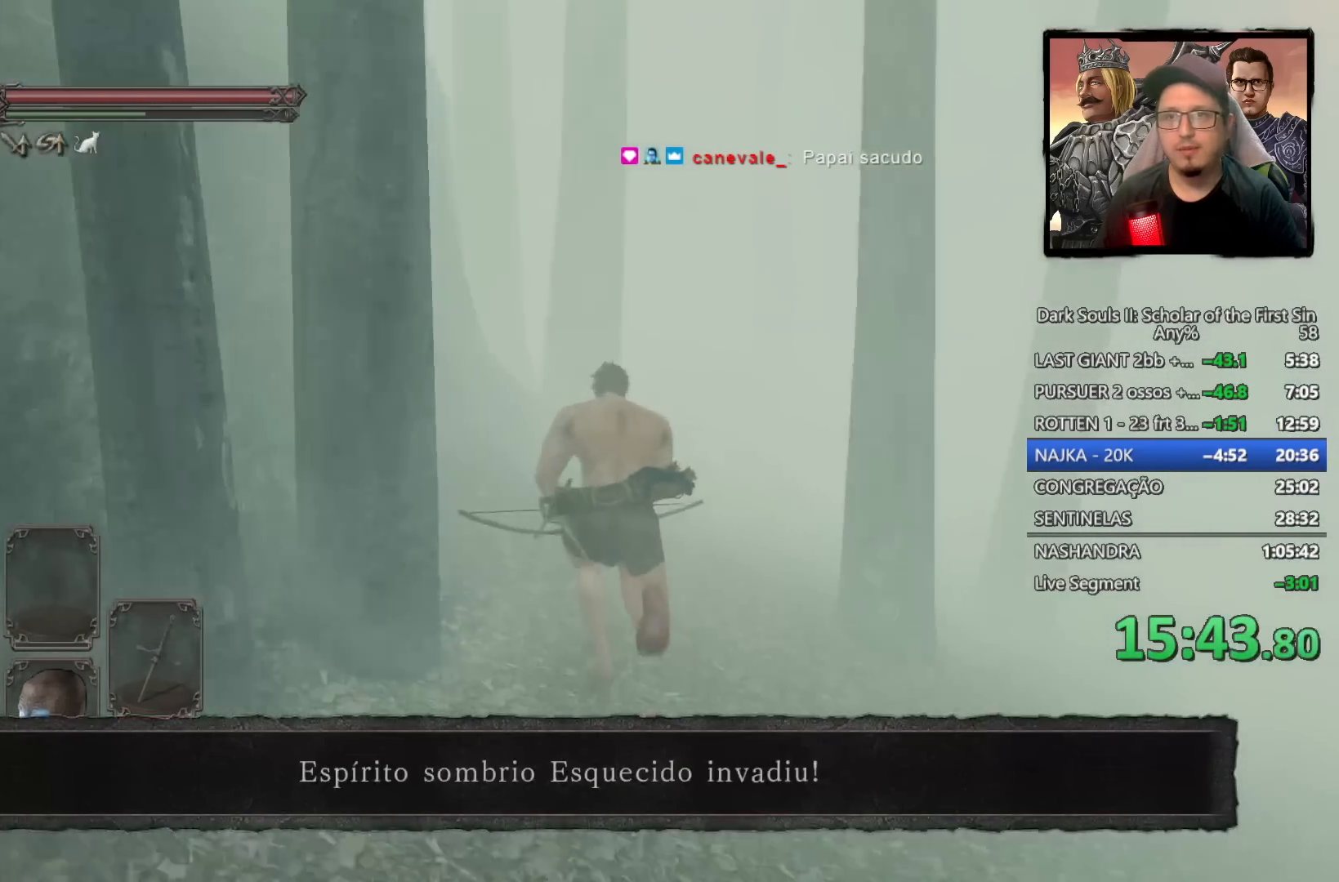
Gameplay with a controller (PlayStation layout); each line is a JSON object with the inputs held at the frame after it. "events" lists button and stick changes between this image and that frame as [ms after this image, input, new state], when the widget could be followed in between.
{"buttons": [], "left_stick": "up", "right_stick": "center", "events": [[33, "right_stick", "left"], [150, "right_stick", "center"], [200, "left_stick", "up-right"], [367, "left_stick", "up"], [467, "CIRCLE", "up"]]}
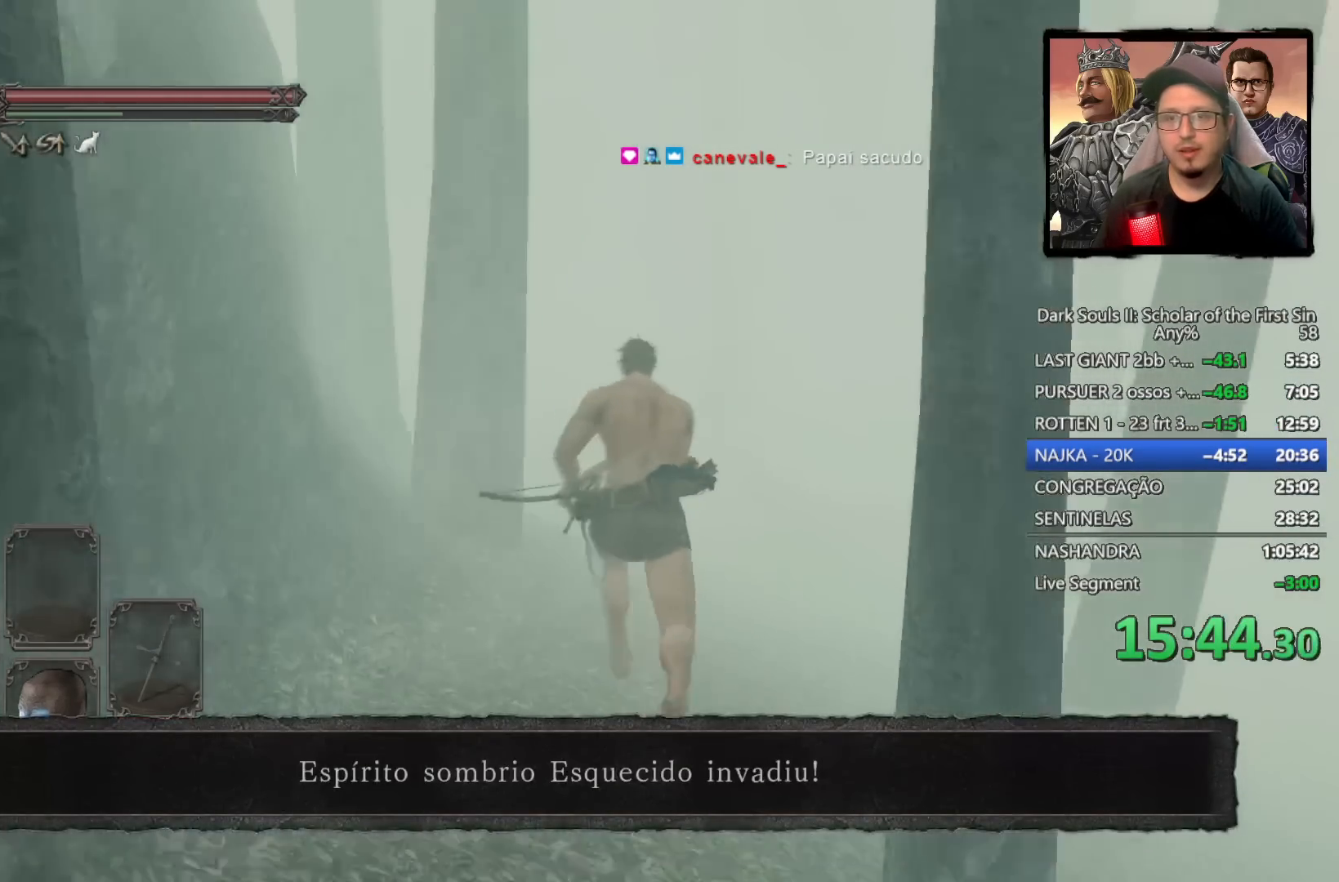
{"buttons": ["CIRCLE"], "left_stick": "up", "right_stick": "down-left", "events": [[67, "right_stick", "down-left"], [233, "right_stick", "center"], [267, "CIRCLE", "down"], [467, "right_stick", "down-left"]]}
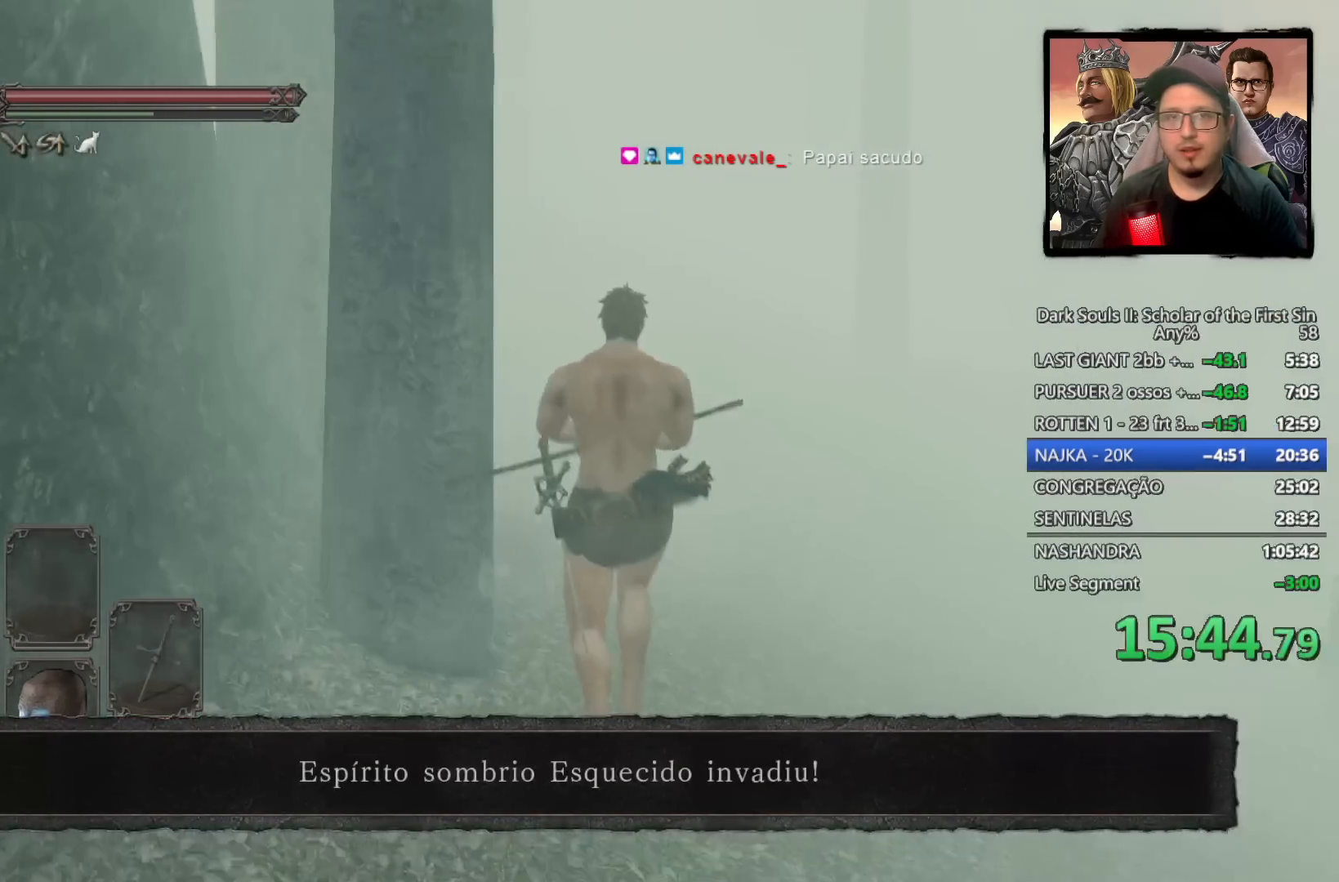
{"buttons": ["CIRCLE"], "left_stick": "up", "right_stick": "center", "events": [[67, "right_stick", "left"], [183, "right_stick", "center"]]}
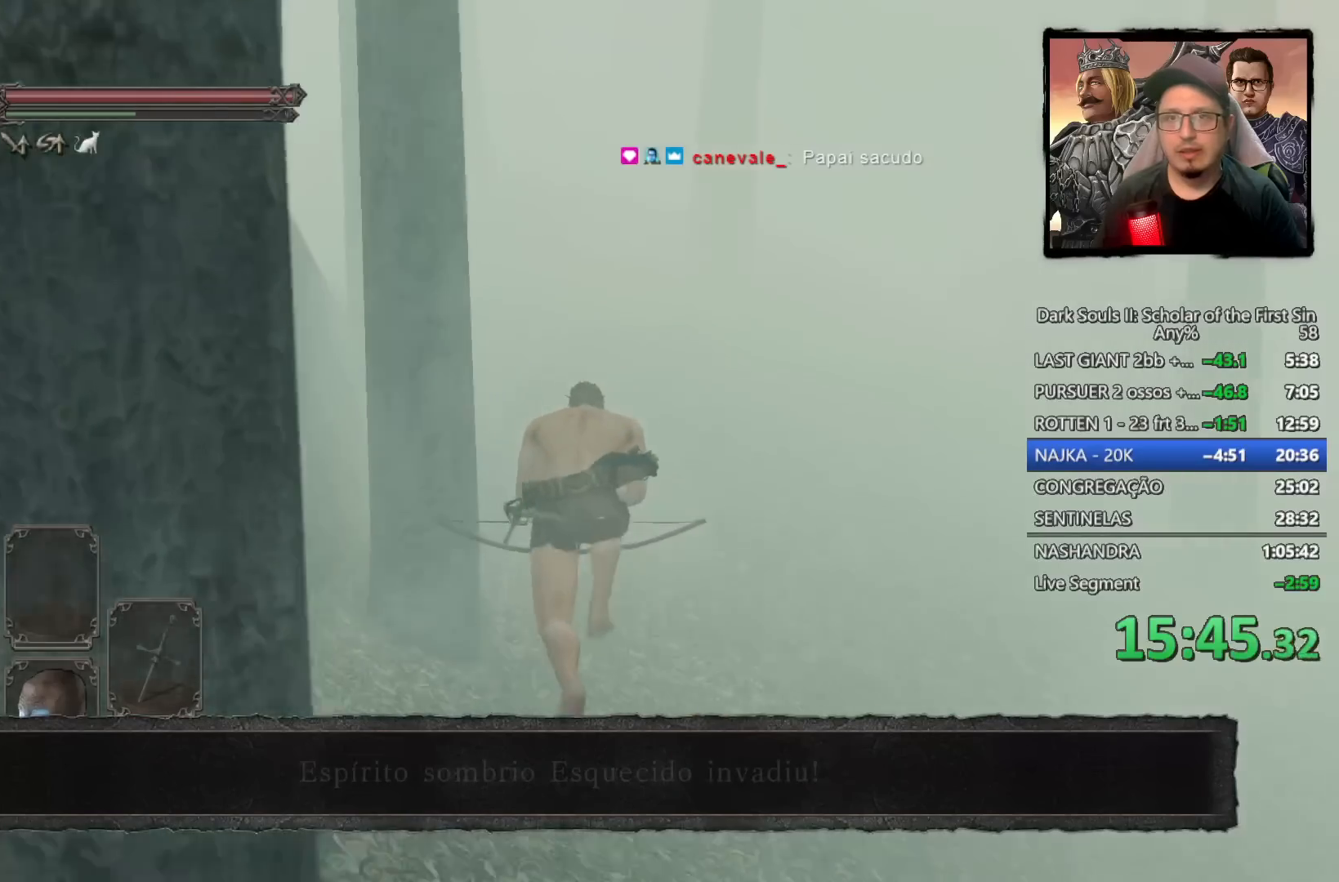
{"buttons": ["CIRCLE"], "left_stick": "up", "right_stick": "center", "events": [[117, "right_stick", "down-left"], [200, "right_stick", "left"], [350, "right_stick", "center"]]}
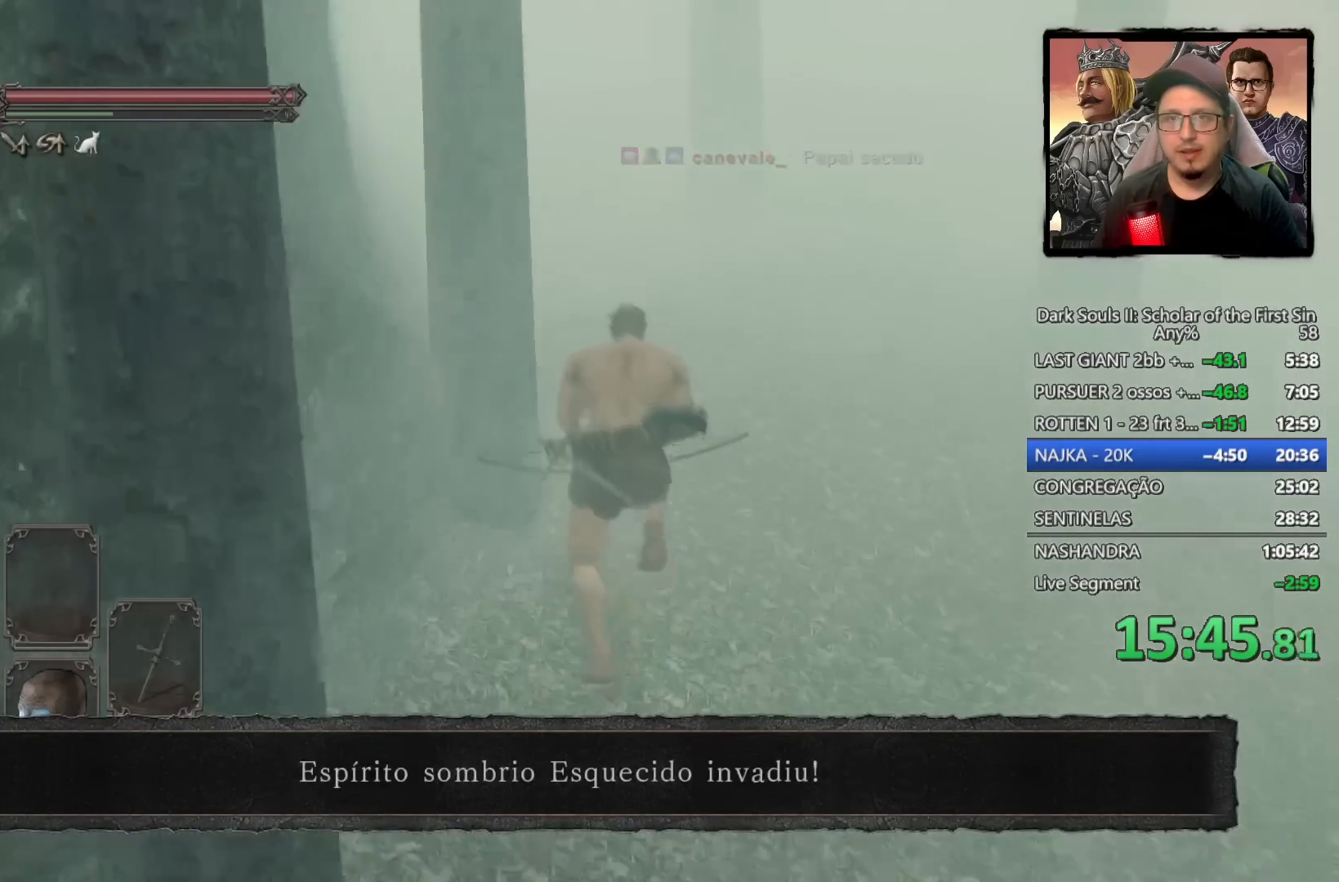
{"buttons": [], "left_stick": "up", "right_stick": "down-left", "events": [[300, "CIRCLE", "up"], [367, "right_stick", "down-left"]]}
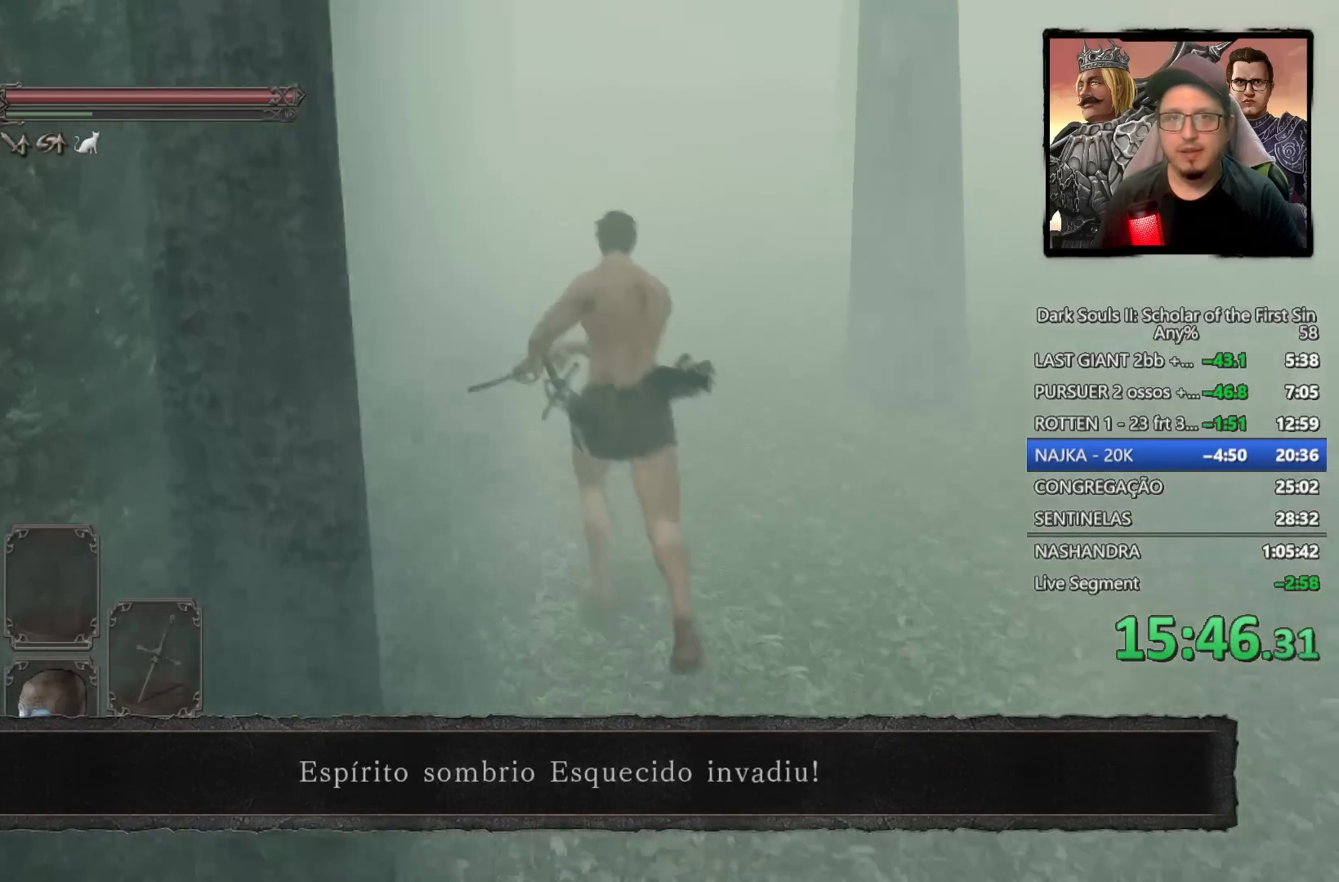
{"buttons": ["CIRCLE"], "left_stick": "up", "right_stick": "center", "events": [[17, "CIRCLE", "down"], [83, "right_stick", "center"], [267, "right_stick", "down-left"], [417, "right_stick", "center"]]}
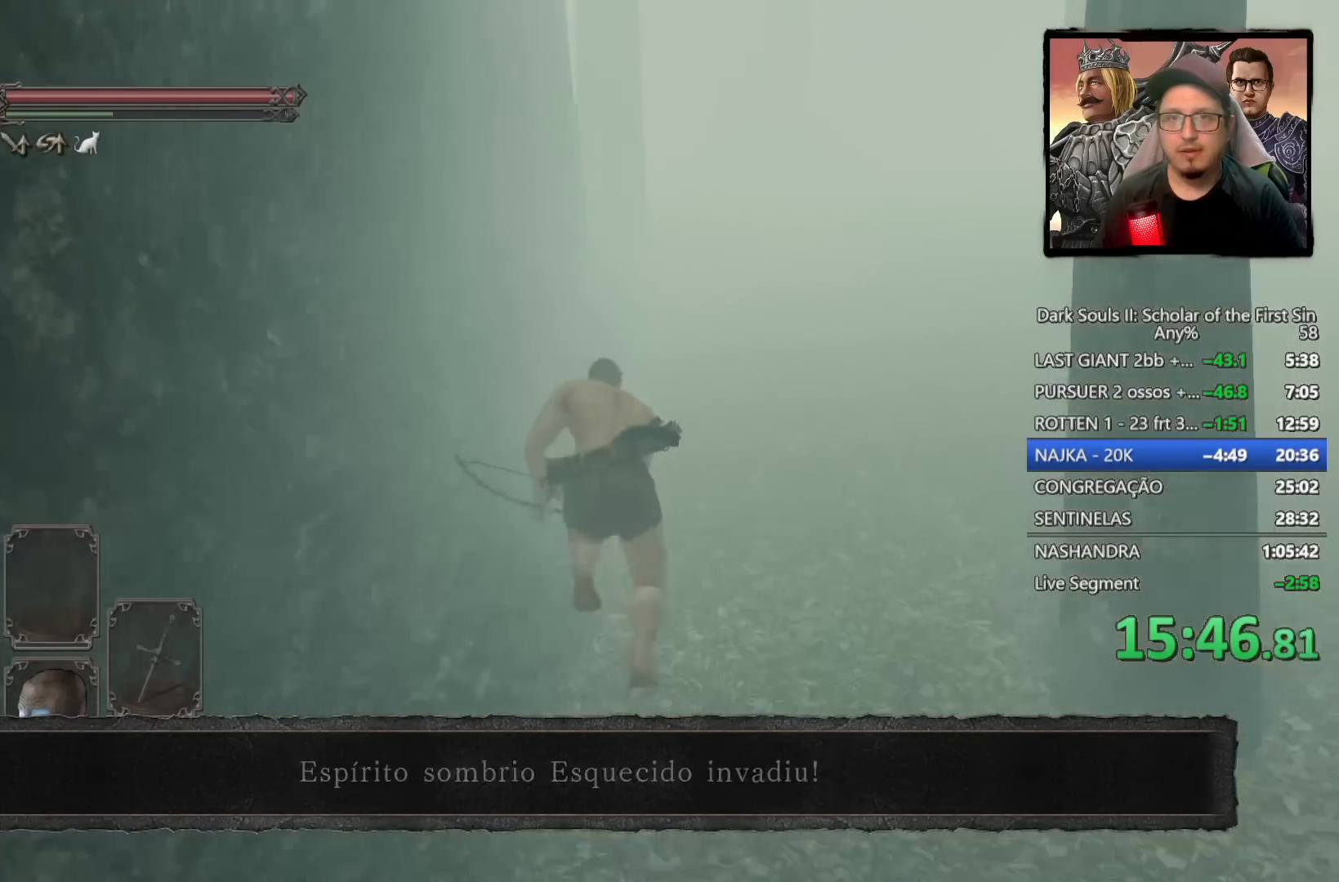
{"buttons": [], "left_stick": "up", "right_stick": "center", "events": [[500, "CIRCLE", "up"]]}
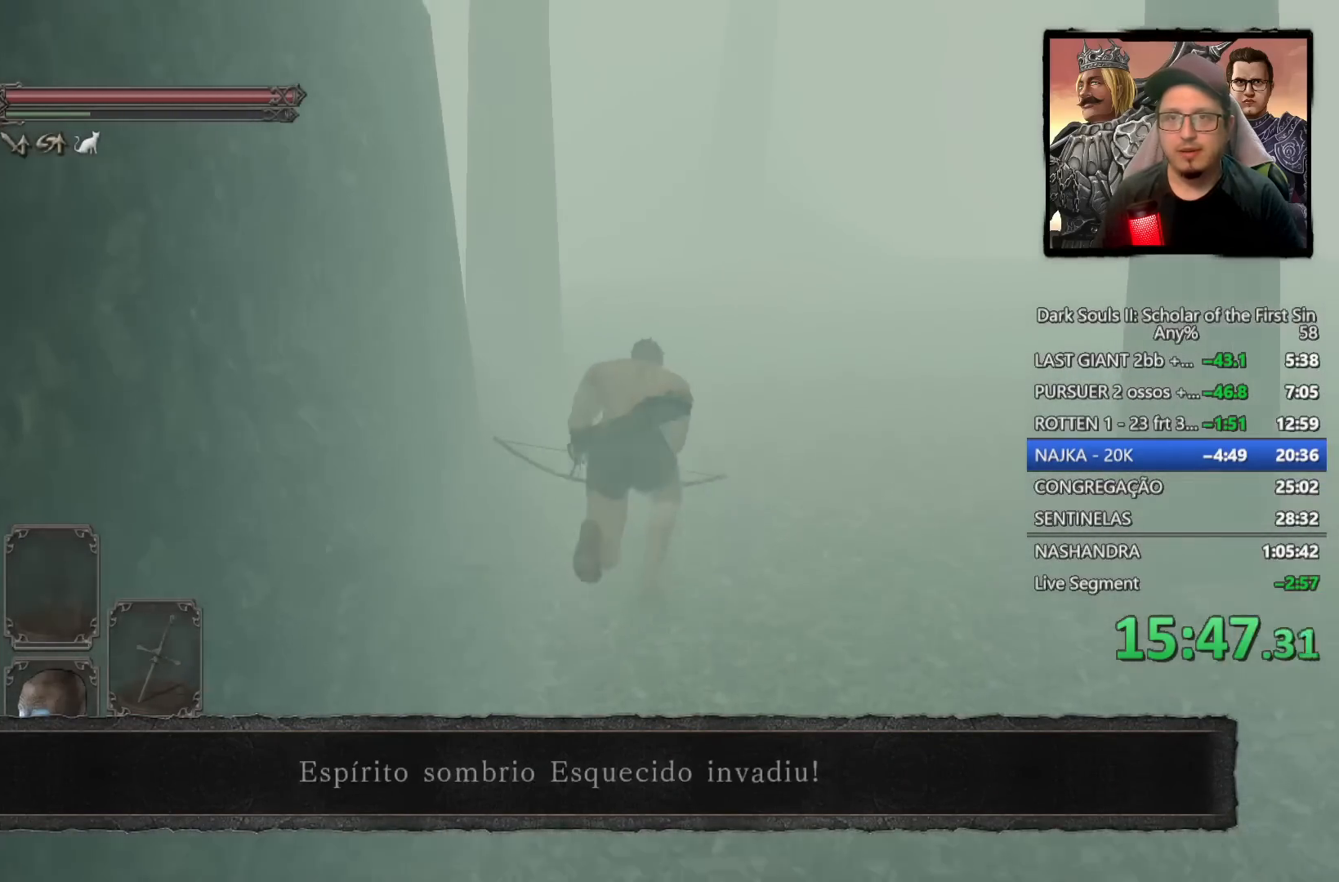
{"buttons": ["CIRCLE"], "left_stick": "up", "right_stick": "center", "events": [[117, "right_stick", "down-left"], [267, "right_stick", "center"], [367, "CIRCLE", "down"]]}
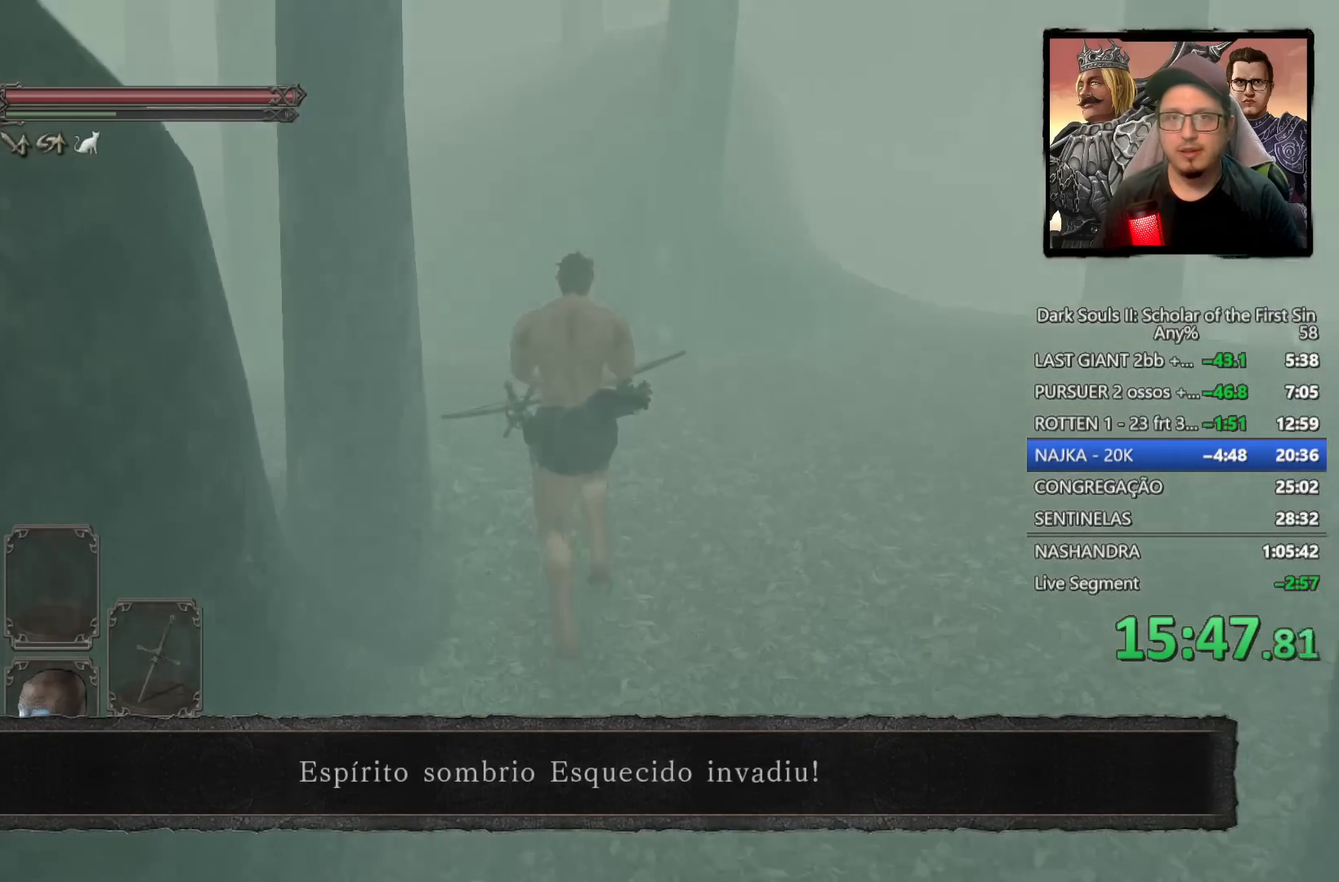
{"buttons": ["CIRCLE"], "left_stick": "up-left", "right_stick": "center", "events": [[17, "right_stick", "down-left"], [400, "left_stick", "up-left"], [400, "right_stick", "center"]]}
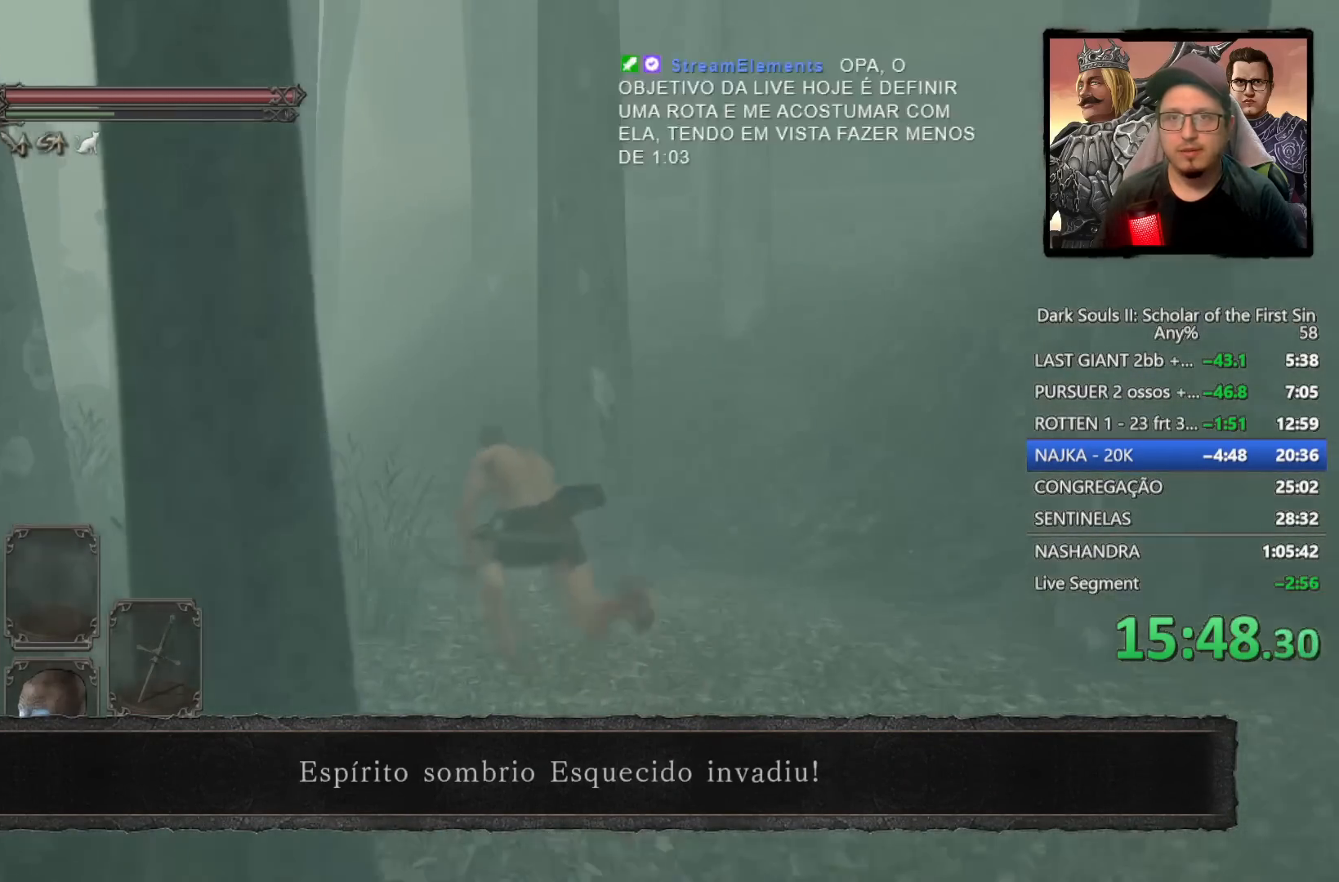
{"buttons": [], "left_stick": "up-left", "right_stick": "down-left", "events": [[117, "right_stick", "down-left"], [333, "CIRCLE", "up"]]}
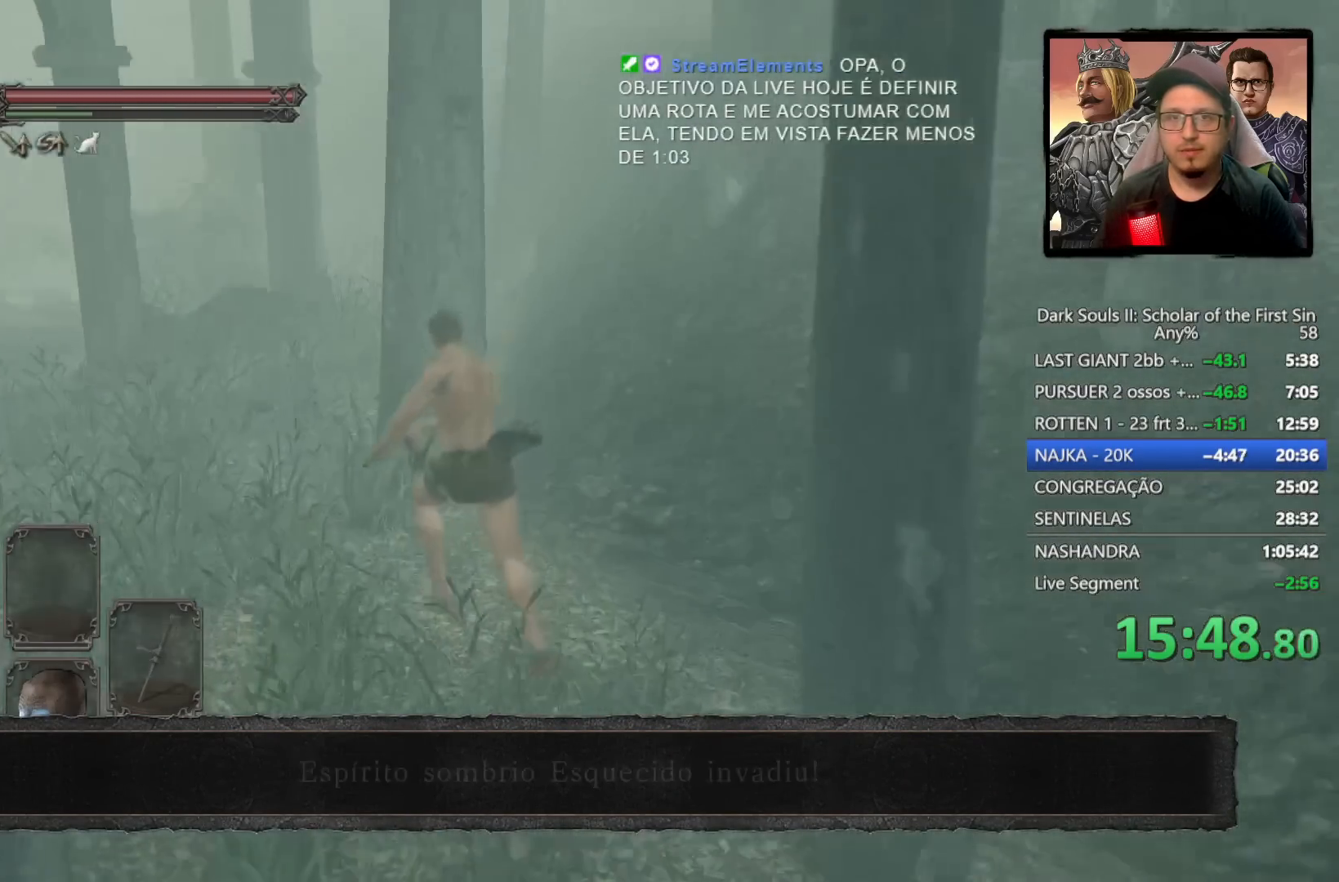
{"buttons": [], "left_stick": "up-left", "right_stick": "center", "events": [[117, "right_stick", "center"], [200, "right_stick", "down-left"], [417, "right_stick", "center"]]}
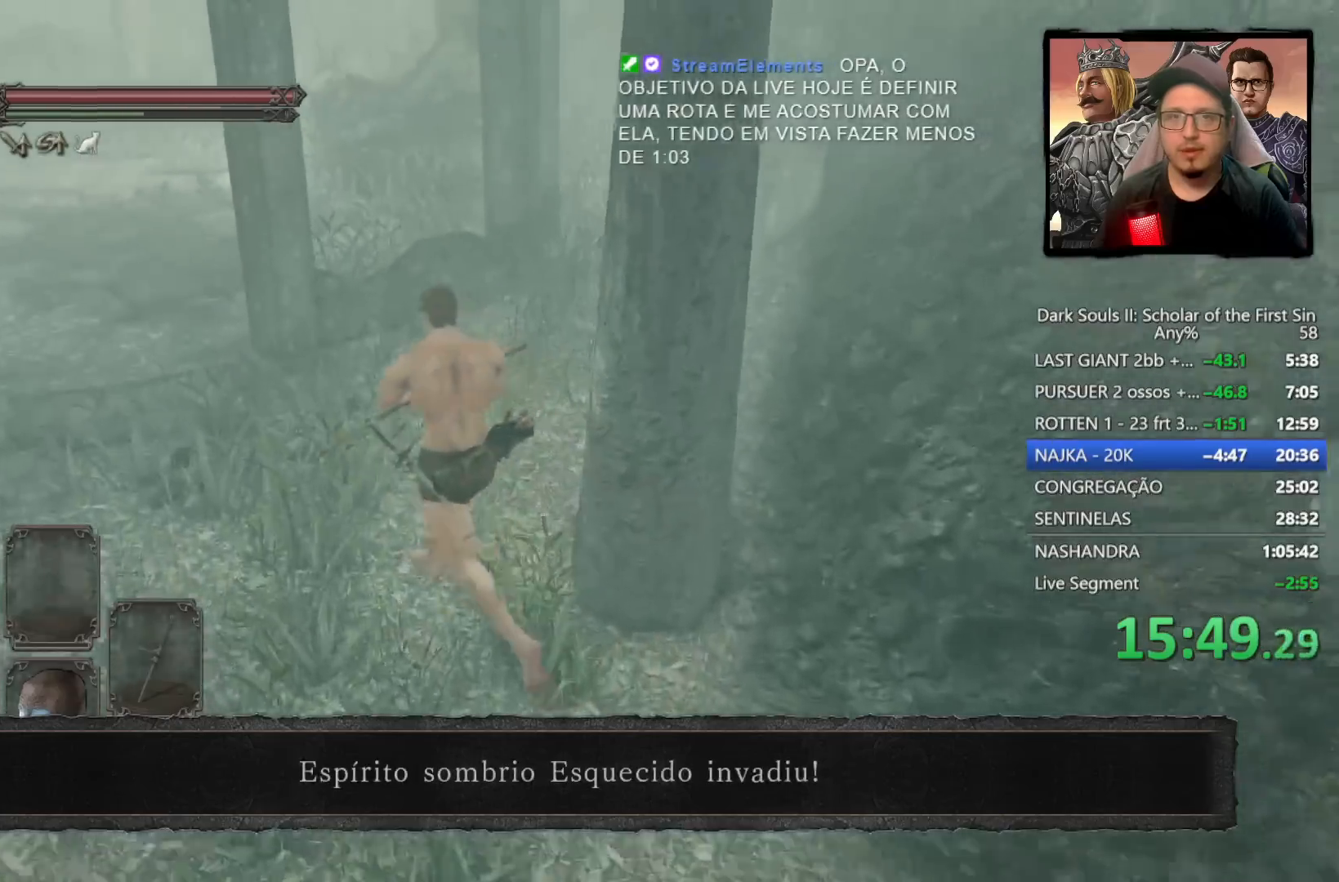
{"buttons": ["CIRCLE"], "left_stick": "up-left", "right_stick": "center", "events": [[33, "CIRCLE", "down"]]}
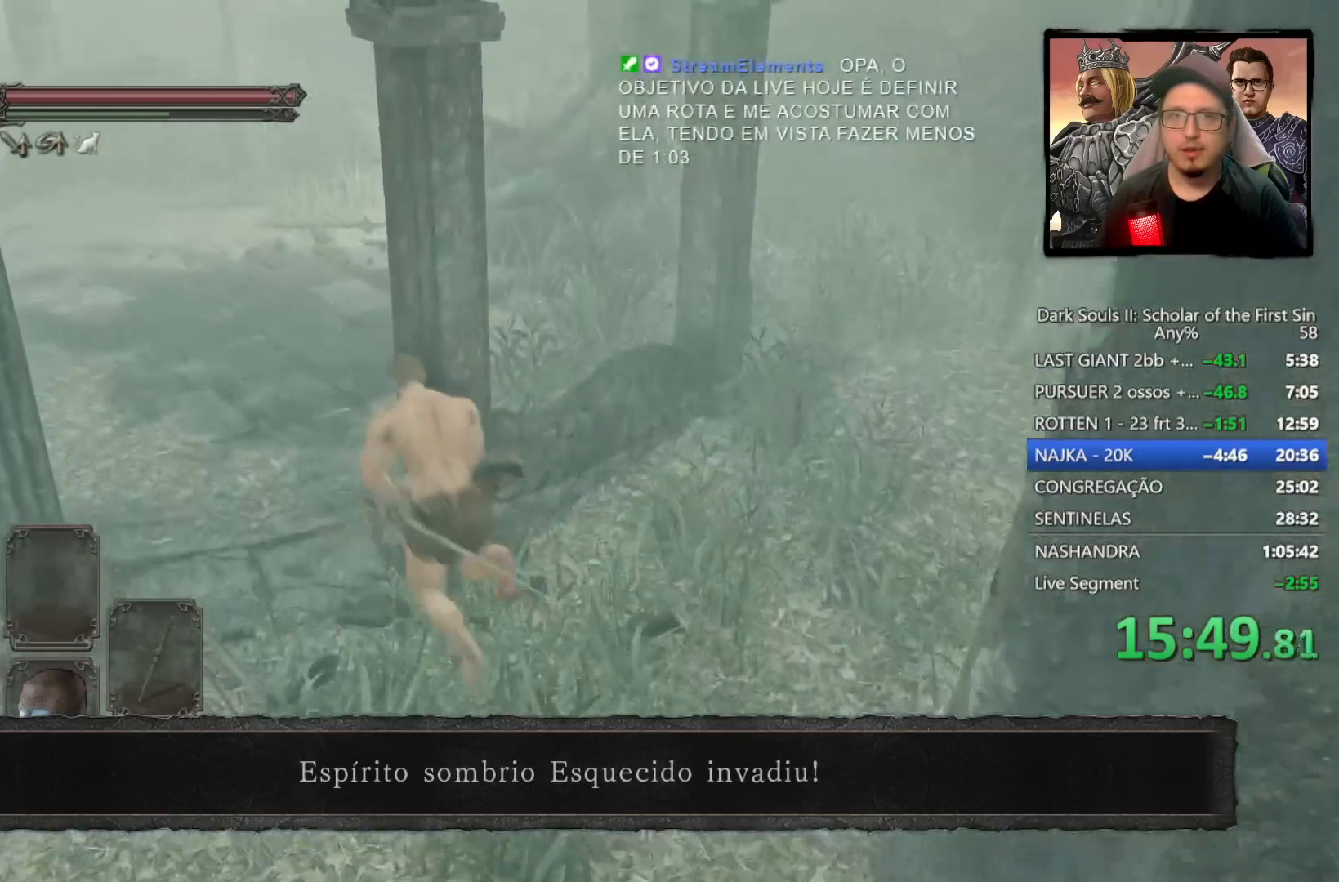
{"buttons": ["CIRCLE"], "left_stick": "up-left", "right_stick": "center", "events": [[133, "right_stick", "down-right"], [300, "right_stick", "center"]]}
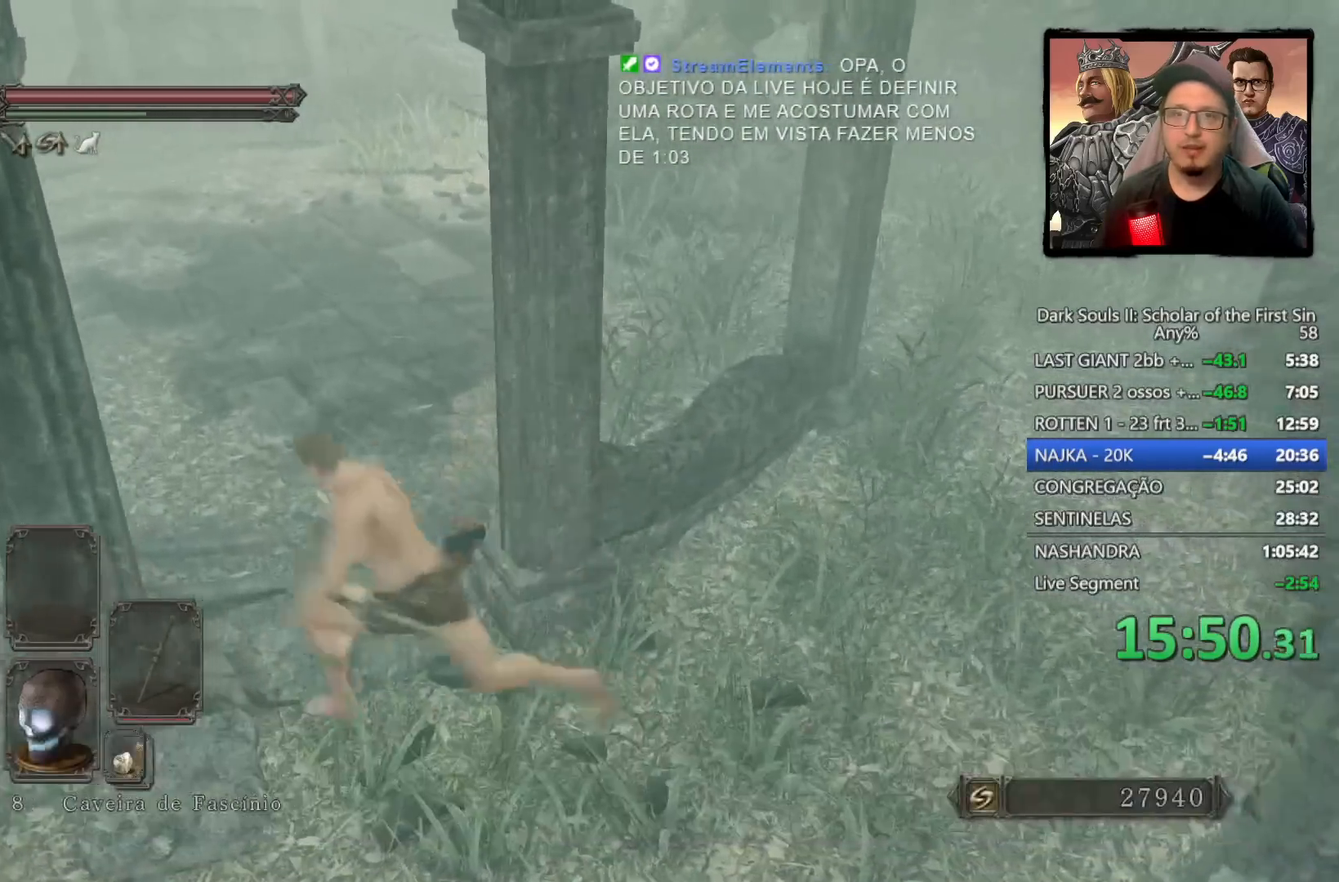
{"buttons": ["CIRCLE"], "left_stick": "up", "right_stick": "down-right", "events": [[17, "left_stick", "up"], [350, "right_stick", "down-right"]]}
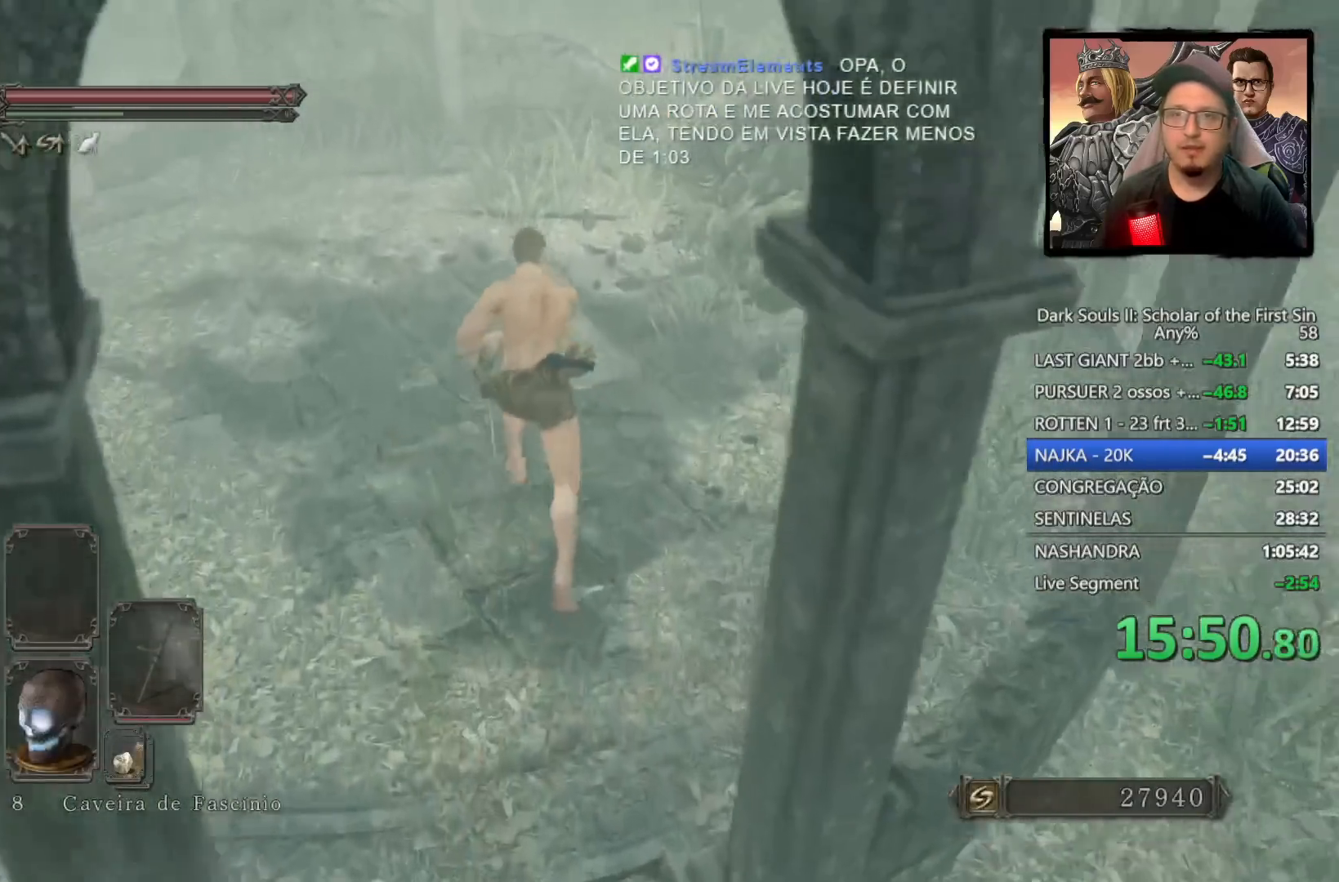
{"buttons": ["CIRCLE"], "left_stick": "up", "right_stick": "center", "events": [[117, "right_stick", "center"]]}
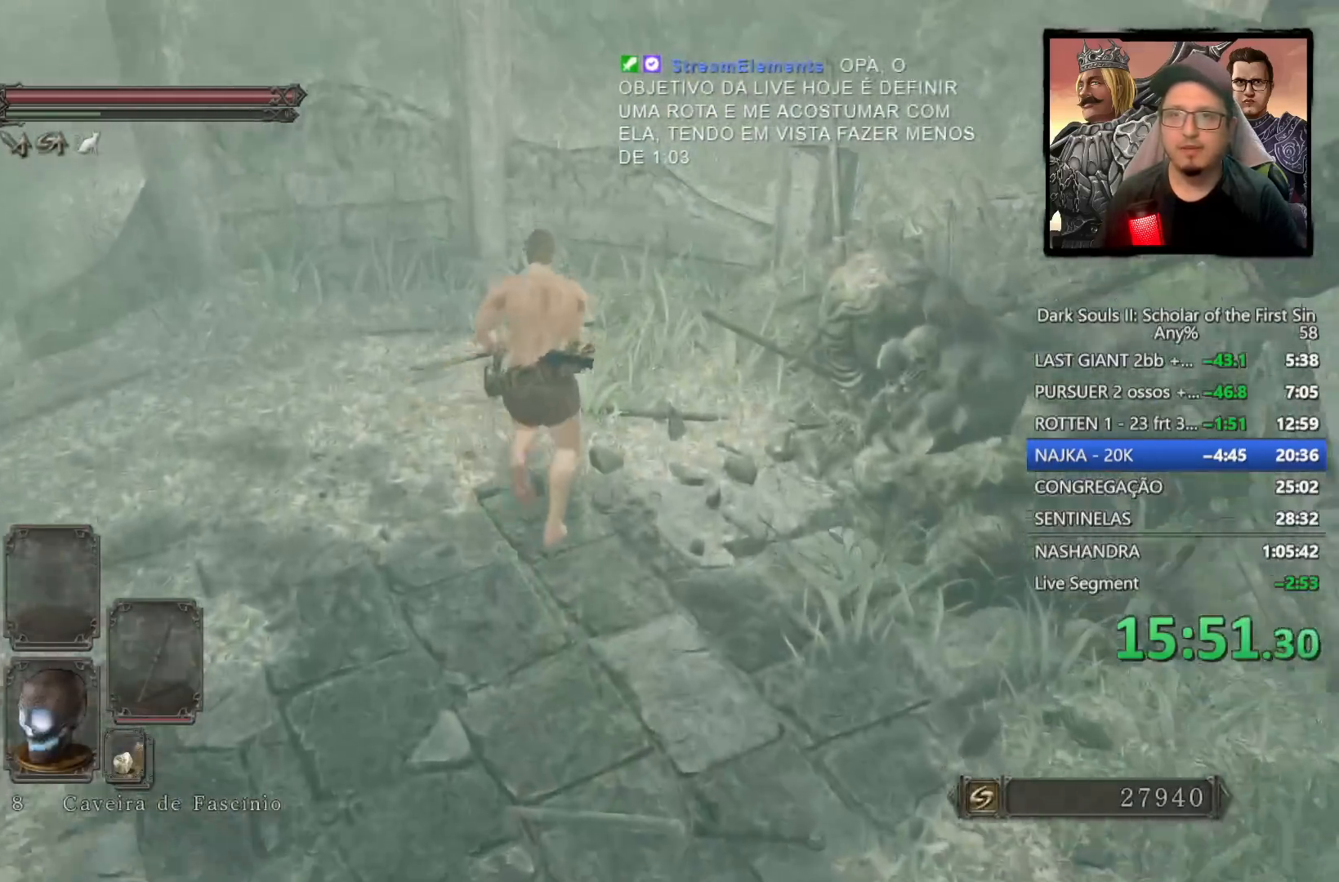
{"buttons": ["CROSS"], "left_stick": "center", "right_stick": "center", "events": [[133, "CIRCLE", "up"], [133, "left_stick", "up-right"], [200, "CROSS", "down"], [233, "left_stick", "right"], [283, "CROSS", "up"], [333, "CROSS", "down"], [383, "left_stick", "center"], [417, "CROSS", "up"], [467, "CROSS", "down"]]}
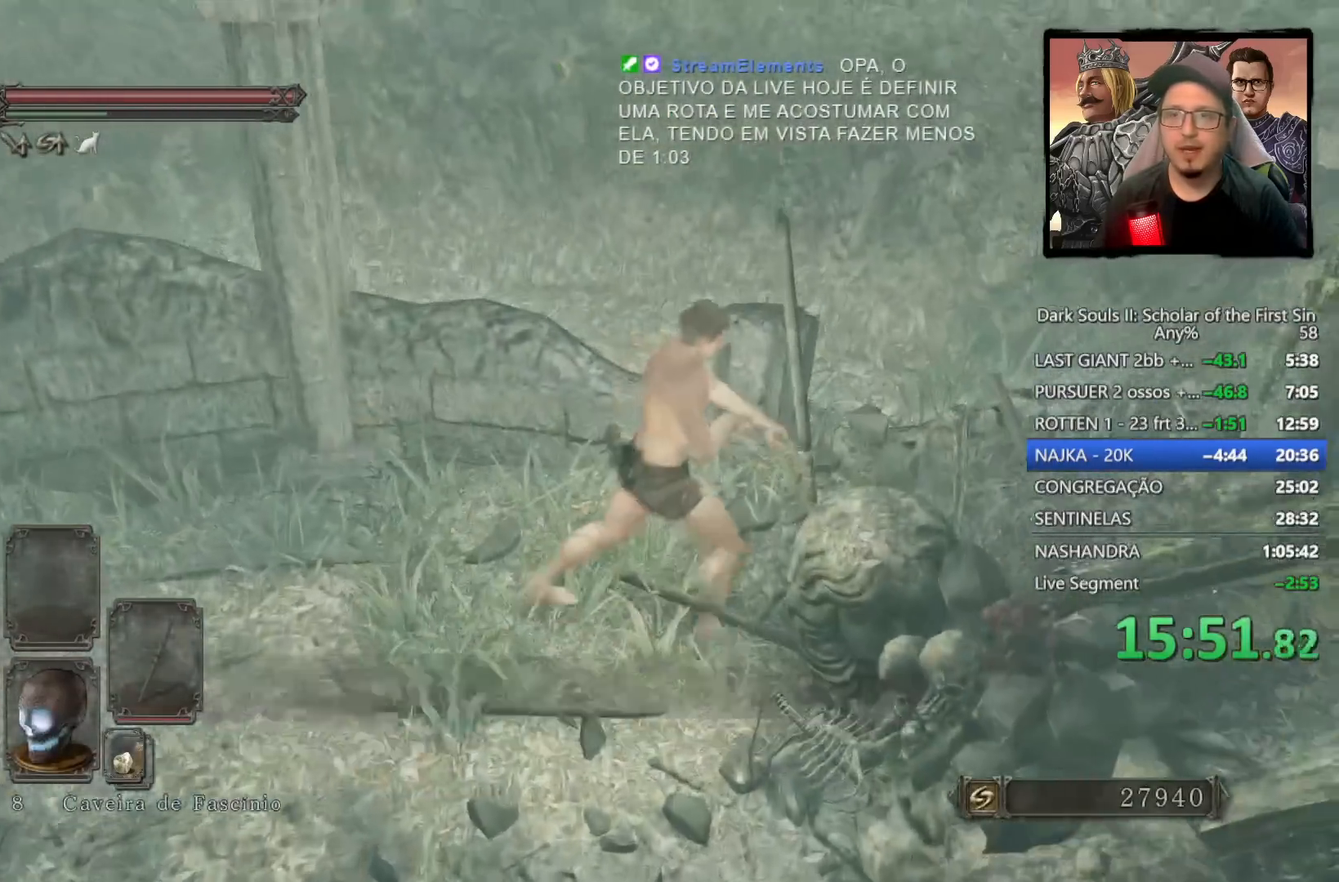
{"buttons": [], "left_stick": "center", "right_stick": "right", "events": [[33, "CROSS", "up"], [100, "CROSS", "down"], [167, "CROSS", "up"], [233, "CROSS", "down"], [267, "right_stick", "right"], [317, "CROSS", "up"], [367, "CROSS", "down"], [450, "CROSS", "up"]]}
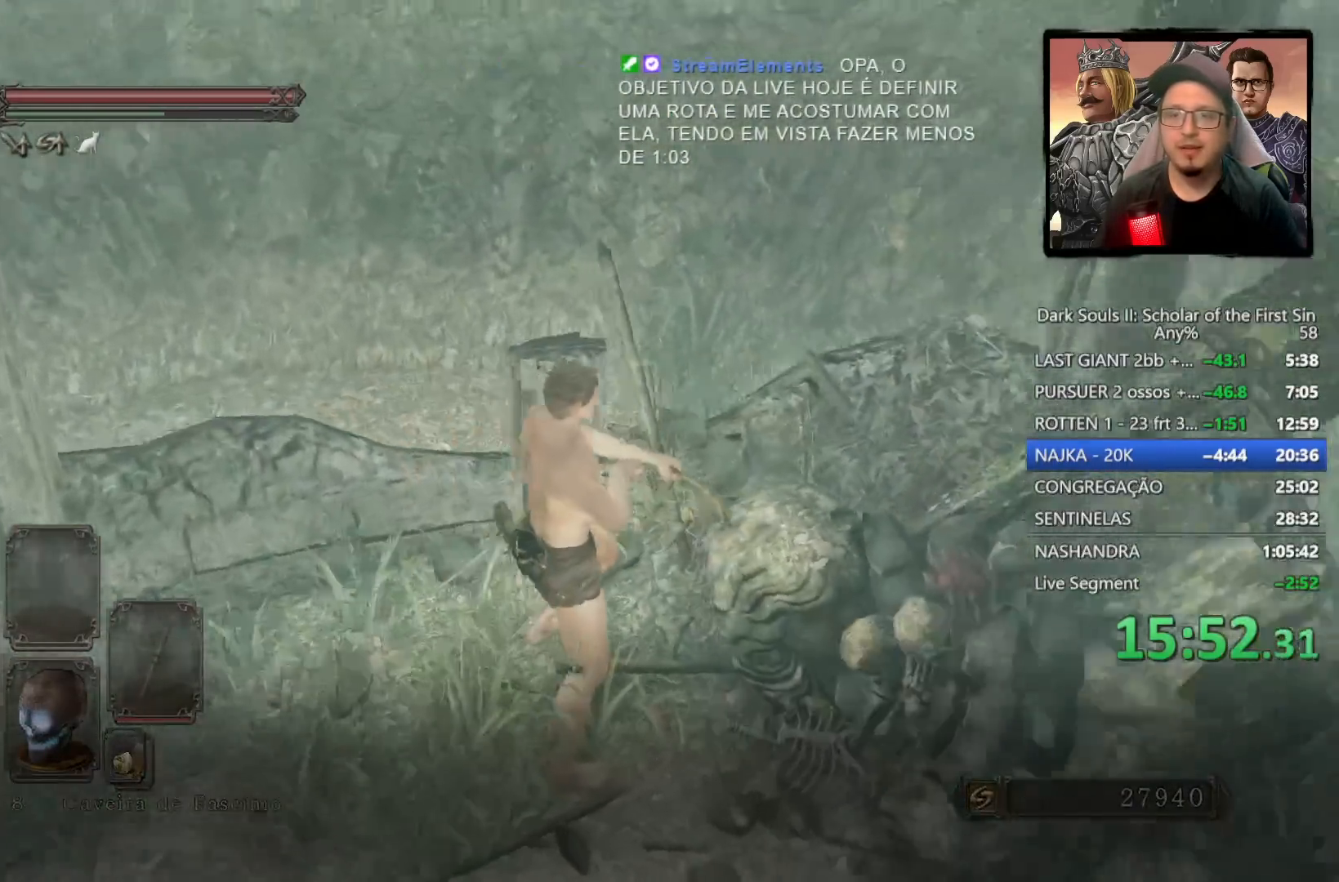
{"buttons": ["CROSS"], "left_stick": "center", "right_stick": "right", "events": [[17, "CROSS", "down"], [67, "CROSS", "up"], [133, "CROSS", "down"], [217, "CROSS", "up"], [283, "CROSS", "down"], [367, "CROSS", "up"], [417, "CROSS", "down"]]}
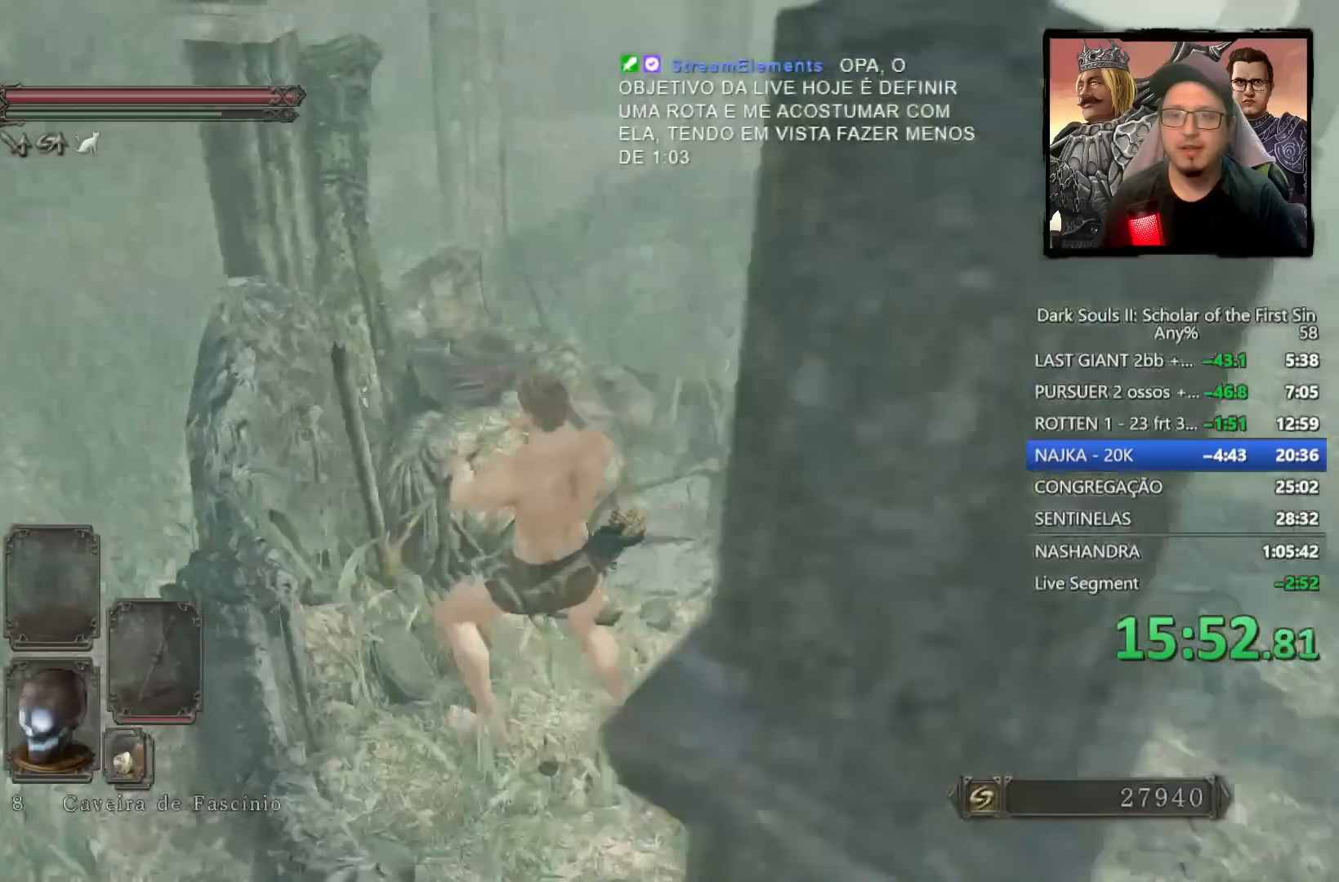
{"buttons": ["CROSS"], "left_stick": "center", "right_stick": "center", "events": [[17, "CROSS", "up"], [83, "CROSS", "down"], [150, "CROSS", "up"], [150, "right_stick", "center"], [217, "CROSS", "down"], [283, "CROSS", "up"], [367, "CROSS", "down"], [433, "CROSS", "up"], [500, "CROSS", "down"]]}
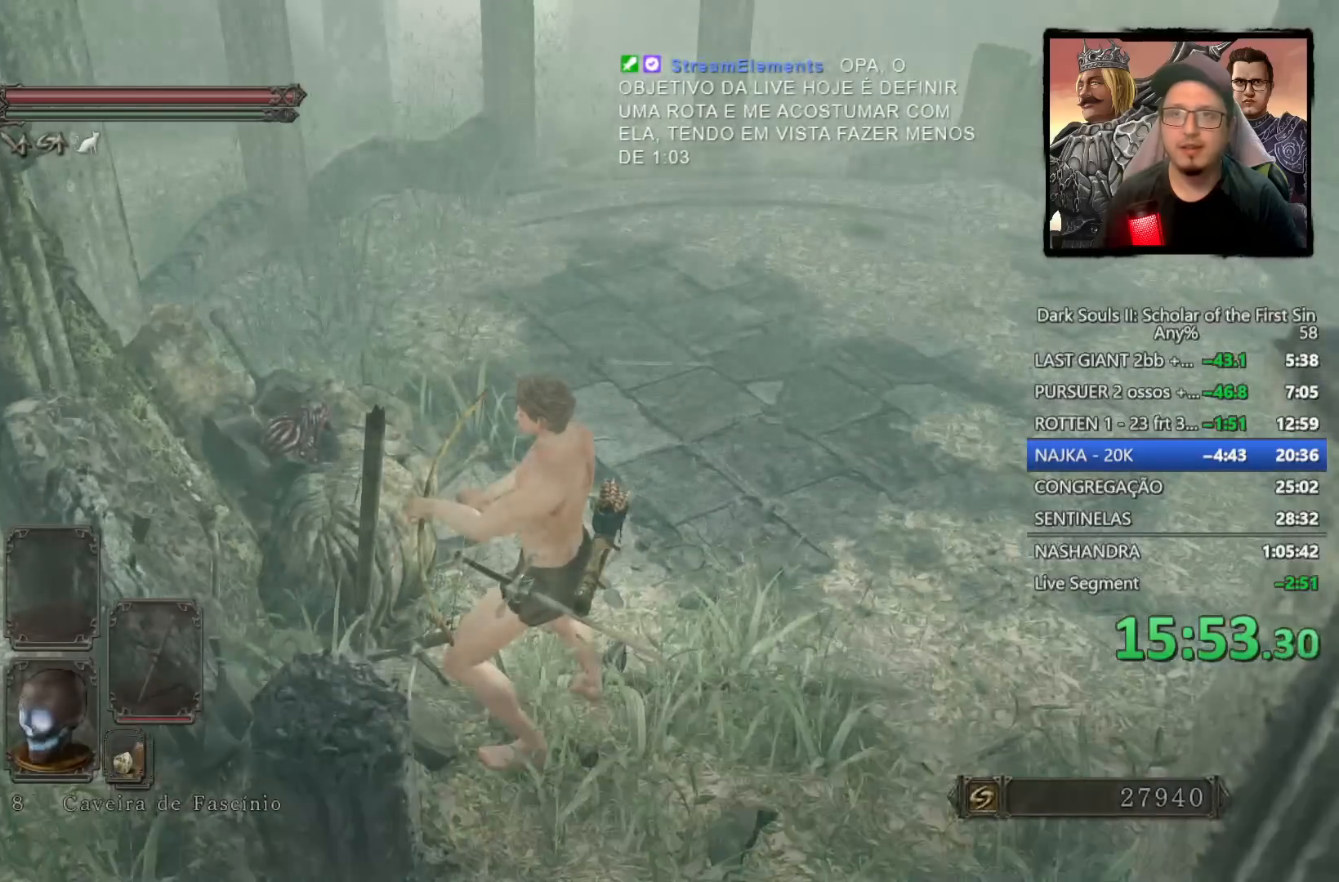
{"buttons": ["CROSS"], "left_stick": "center", "right_stick": "center", "events": [[83, "CROSS", "up"], [167, "CROSS", "down"], [167, "right_stick", "left"], [250, "CROSS", "up"], [283, "right_stick", "center"], [300, "CROSS", "down"], [400, "CROSS", "up"], [467, "CROSS", "down"]]}
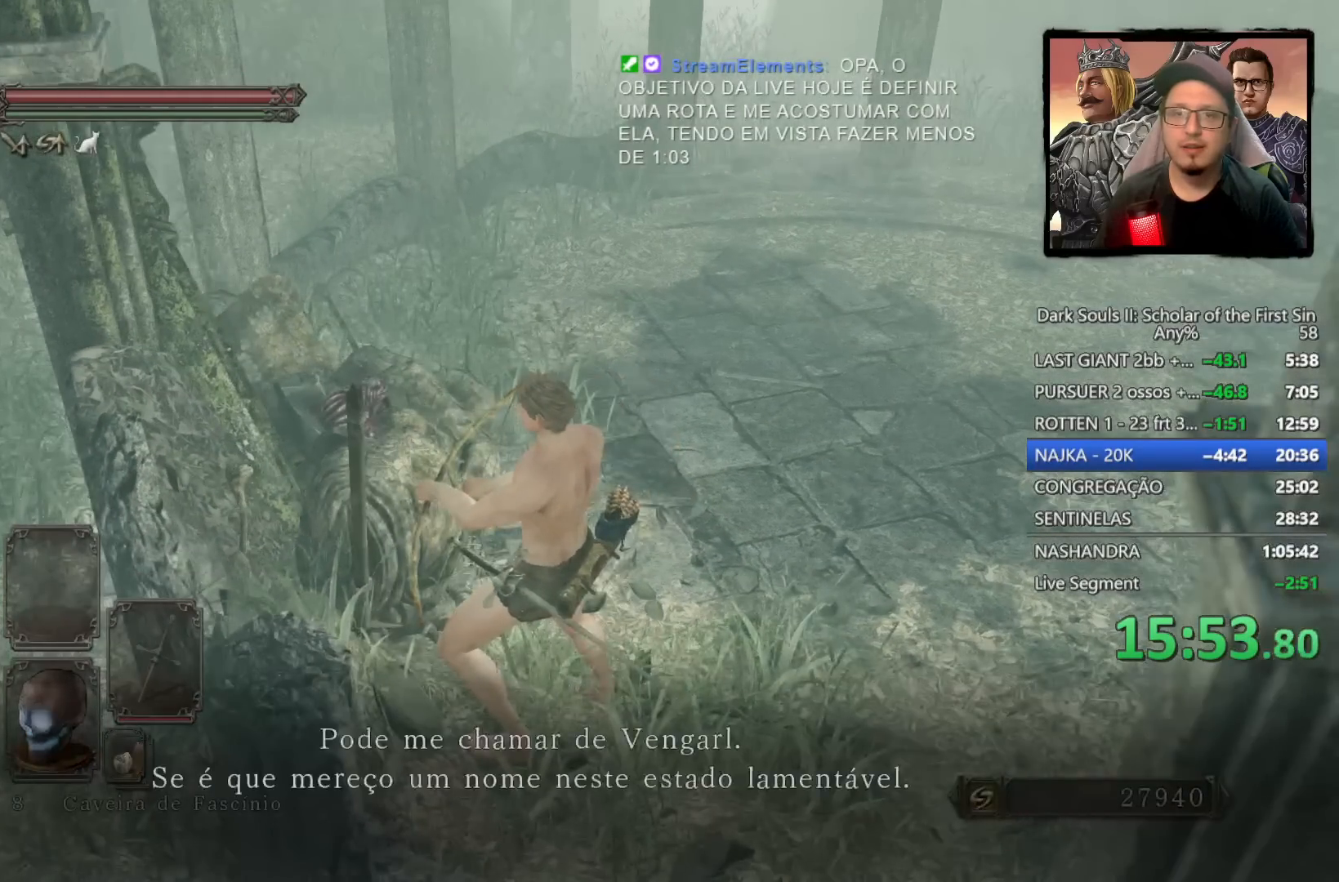
{"buttons": [], "left_stick": "up-left", "right_stick": "center", "events": [[50, "CROSS", "up"], [117, "CROSS", "down"], [200, "CROSS", "up"], [267, "CROSS", "down"], [333, "CROSS", "up"], [400, "CROSS", "down"], [467, "left_stick", "up-left"], [483, "CROSS", "up"]]}
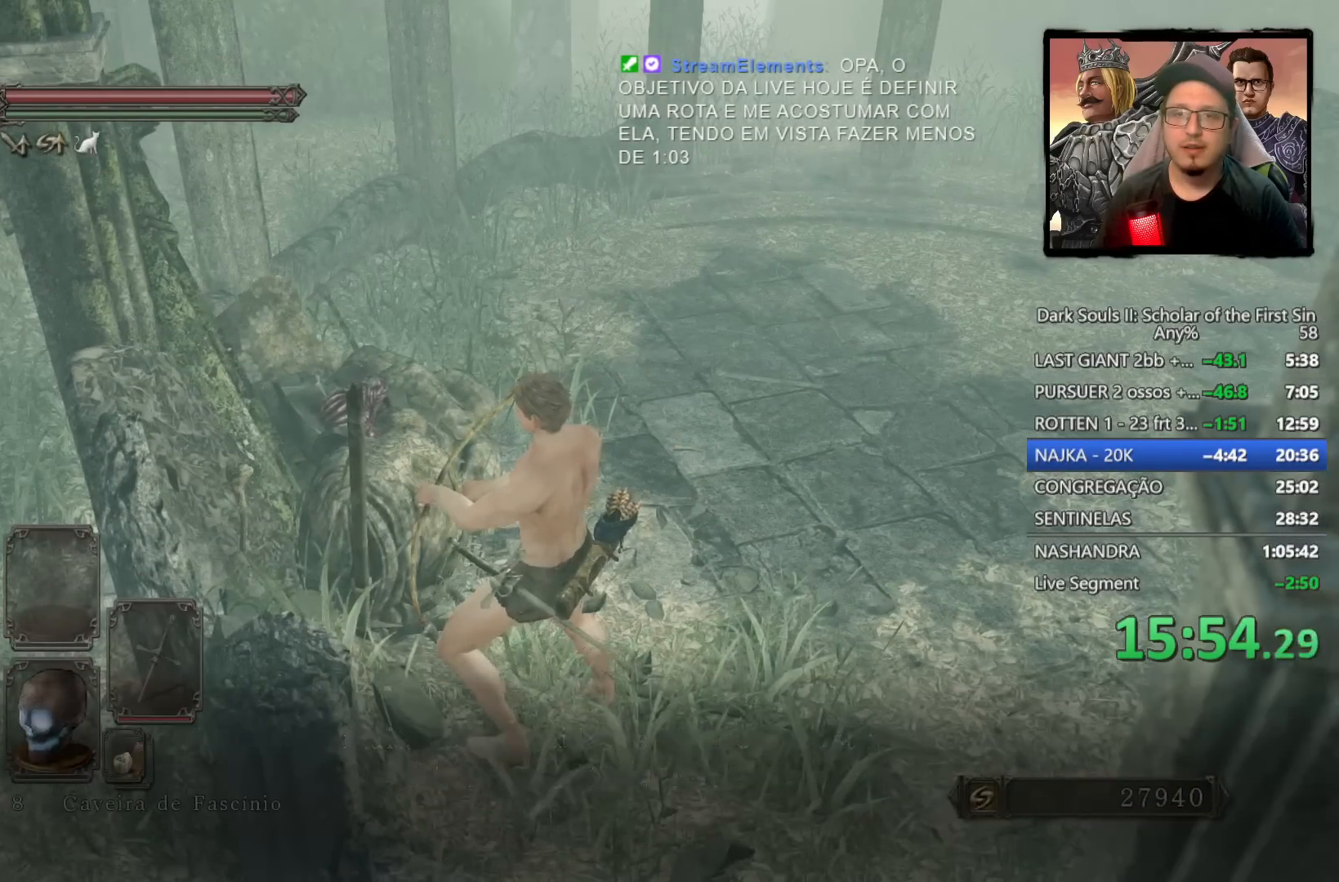
{"buttons": ["CROSS"], "left_stick": "center", "right_stick": "center", "events": [[67, "CROSS", "down"], [133, "left_stick", "center"], [150, "CROSS", "up"], [217, "CROSS", "down"], [300, "CROSS", "up"], [367, "CROSS", "down"], [433, "CROSS", "up"], [500, "CROSS", "down"]]}
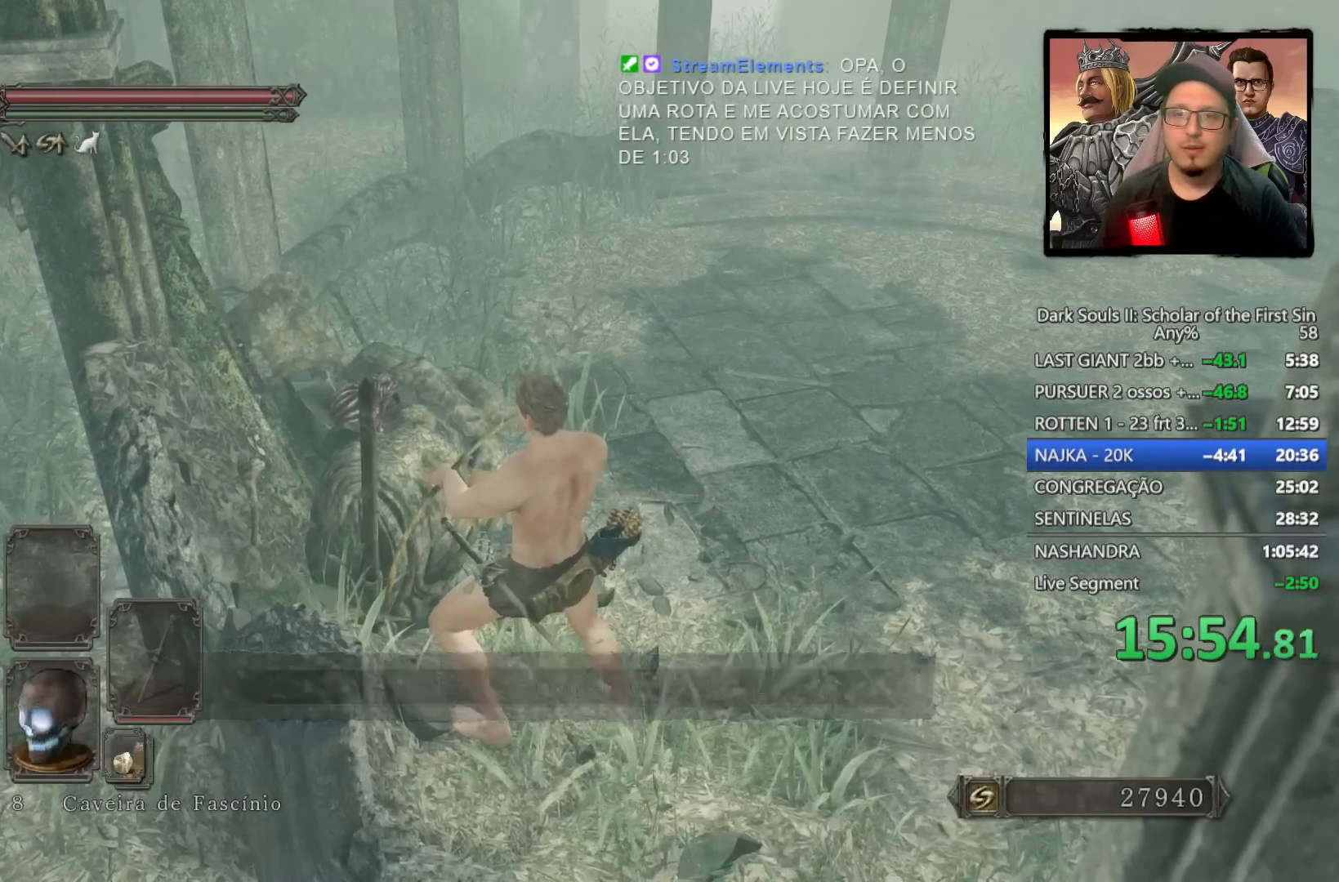
{"buttons": ["CROSS"], "left_stick": "center", "right_stick": "up", "events": [[100, "CROSS", "up"], [150, "CROSS", "down"], [250, "CROSS", "up"], [317, "CROSS", "down"], [383, "CROSS", "up"], [433, "right_stick", "up"], [467, "CROSS", "down"]]}
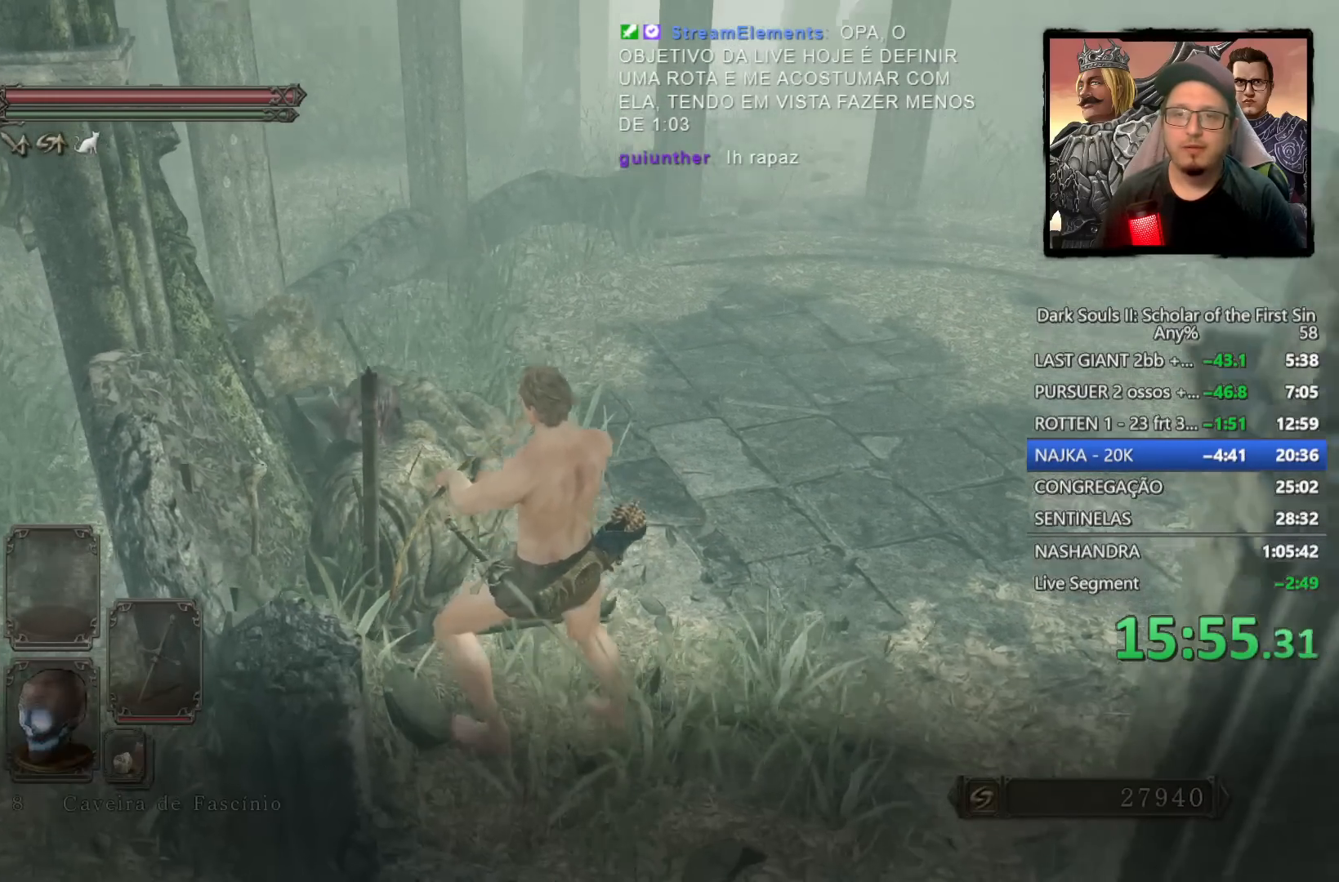
{"buttons": ["CROSS"], "left_stick": "center", "right_stick": "center", "events": [[50, "CROSS", "up"], [133, "CROSS", "down"], [167, "right_stick", "center"], [217, "CROSS", "up"], [300, "CROSS", "down"], [383, "CROSS", "up"], [450, "CROSS", "down"]]}
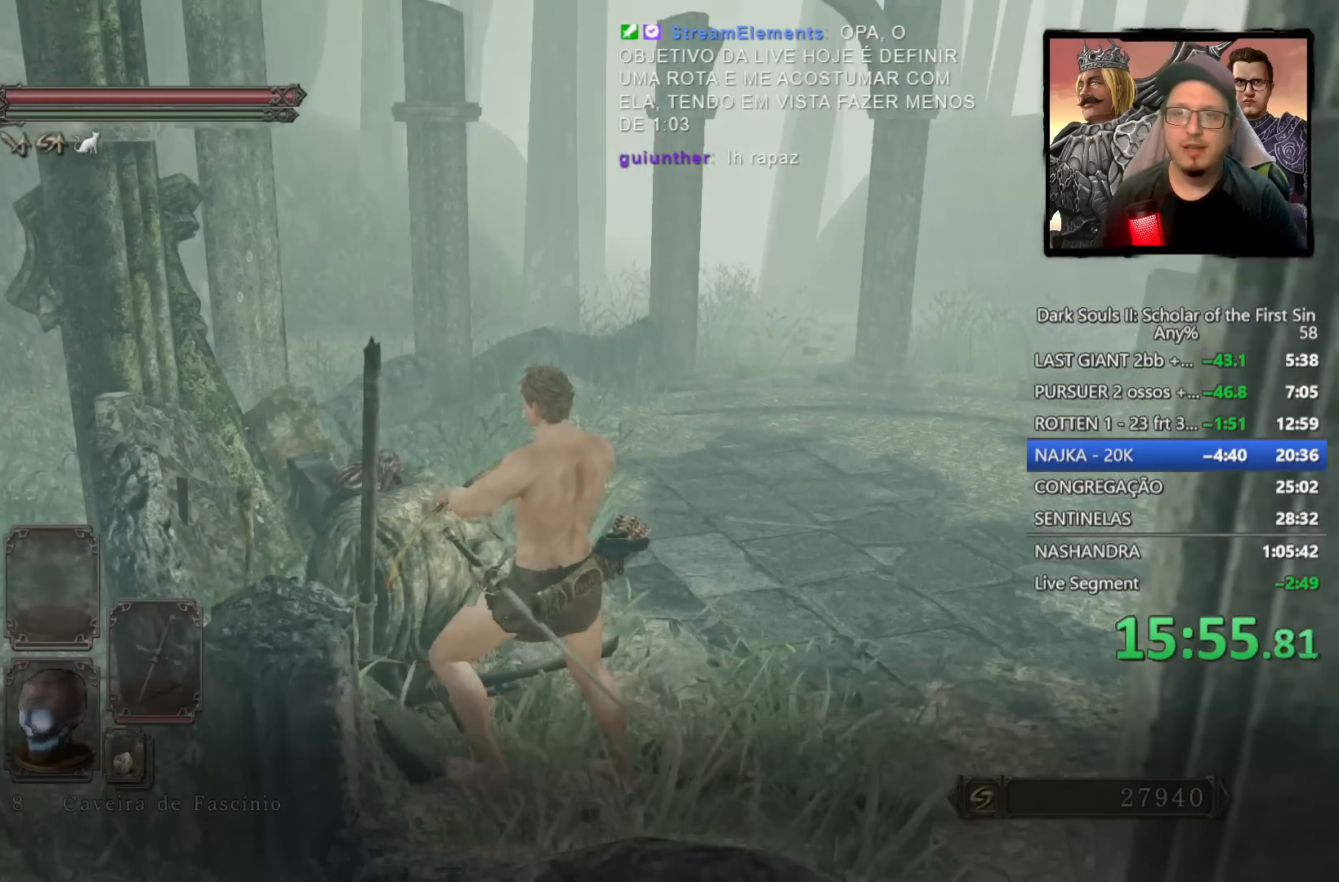
{"buttons": [], "left_stick": "center", "right_stick": "center", "events": [[50, "CROSS", "up"], [100, "CROSS", "down"], [200, "CROSS", "up"], [267, "CROSS", "down"], [350, "CROSS", "up"], [417, "CROSS", "down"], [500, "CROSS", "up"]]}
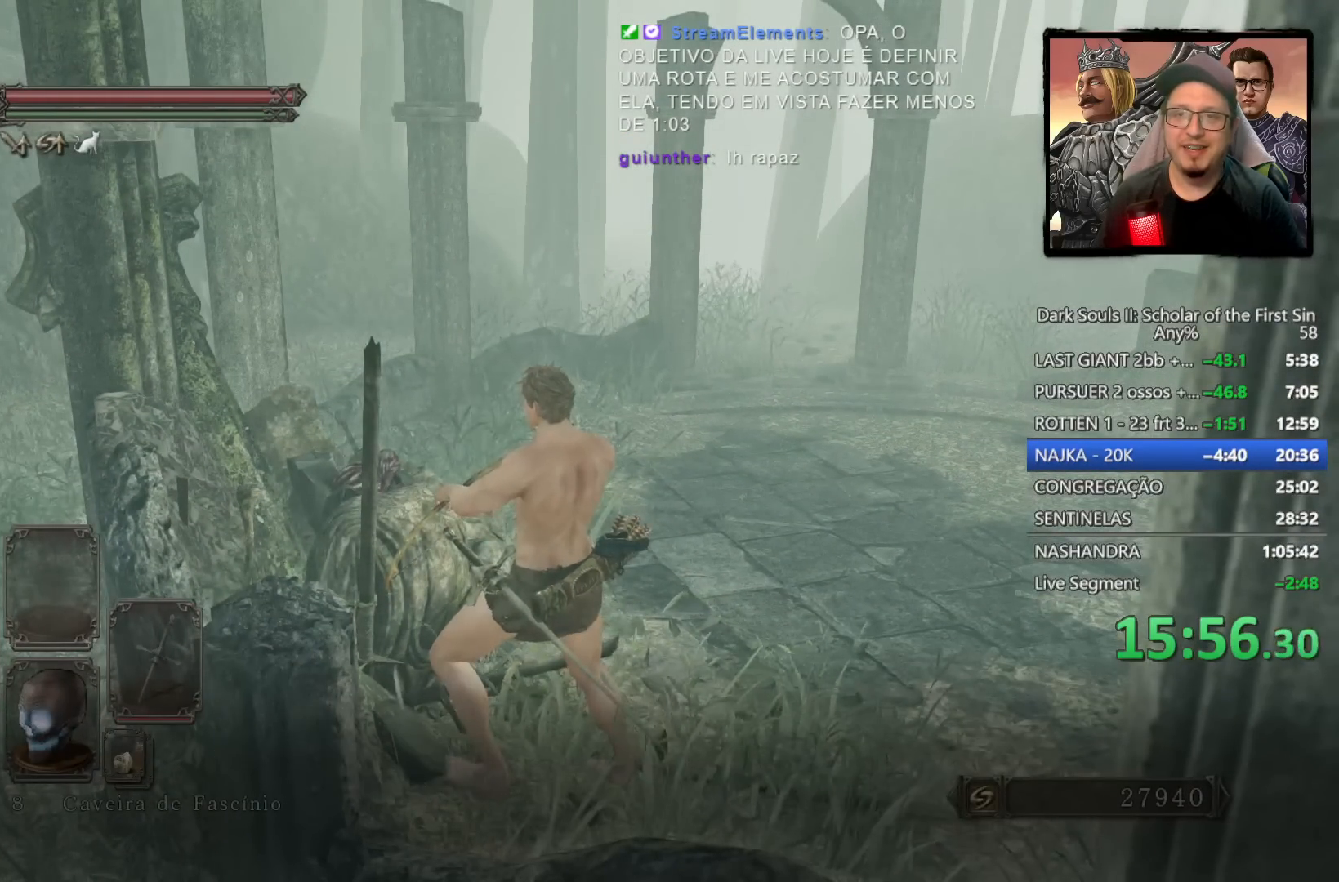
{"buttons": ["CROSS"], "left_stick": "center", "right_stick": "center", "events": [[50, "CROSS", "down"], [133, "CROSS", "up"], [200, "CROSS", "down"], [283, "CROSS", "up"], [350, "CROSS", "down"], [417, "CROSS", "up"], [500, "CROSS", "down"]]}
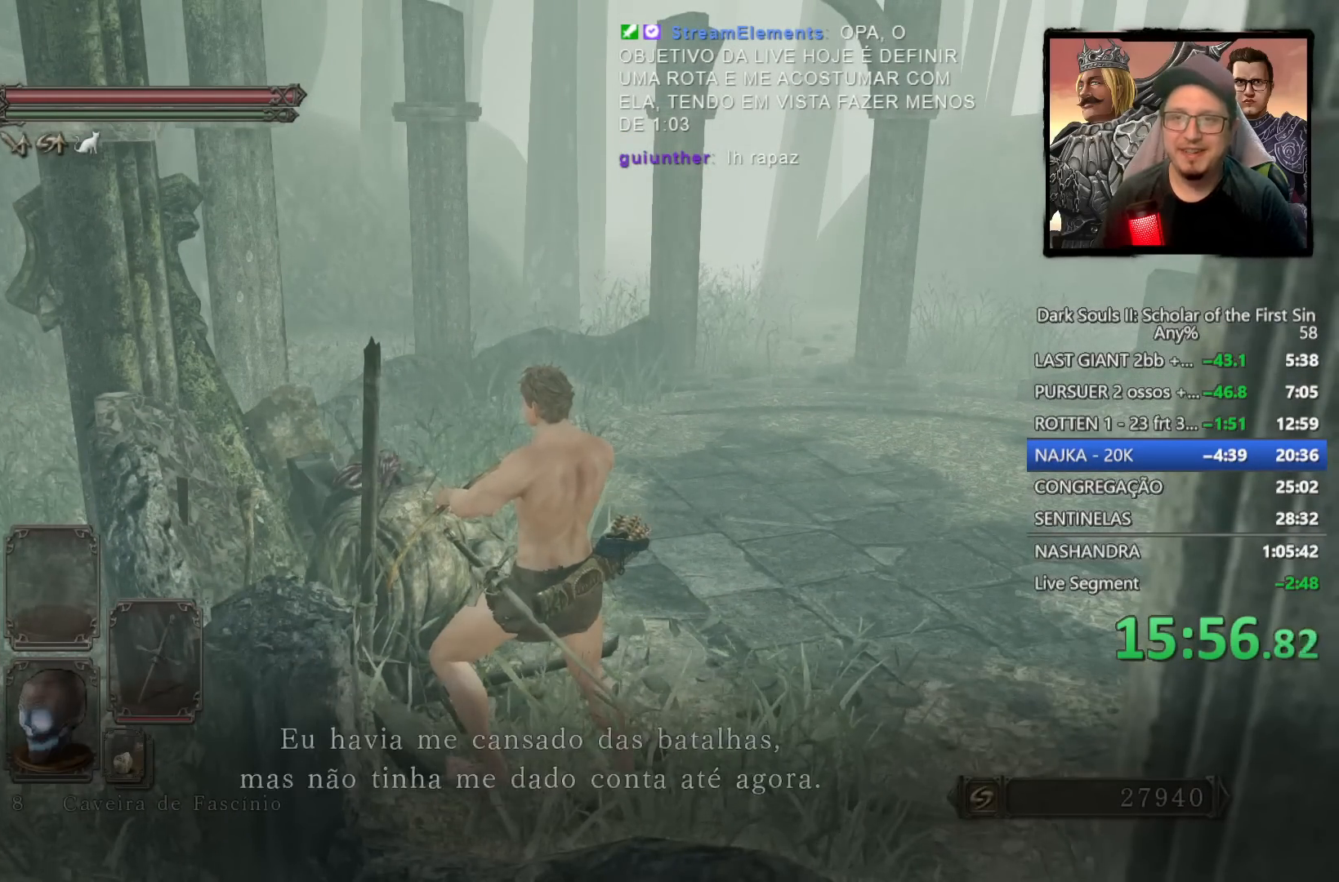
{"buttons": ["CROSS"], "left_stick": "center", "right_stick": "center", "events": [[67, "CROSS", "up"], [133, "CROSS", "down"], [200, "CROSS", "up"], [283, "CROSS", "down"], [350, "CROSS", "up"], [433, "CROSS", "down"]]}
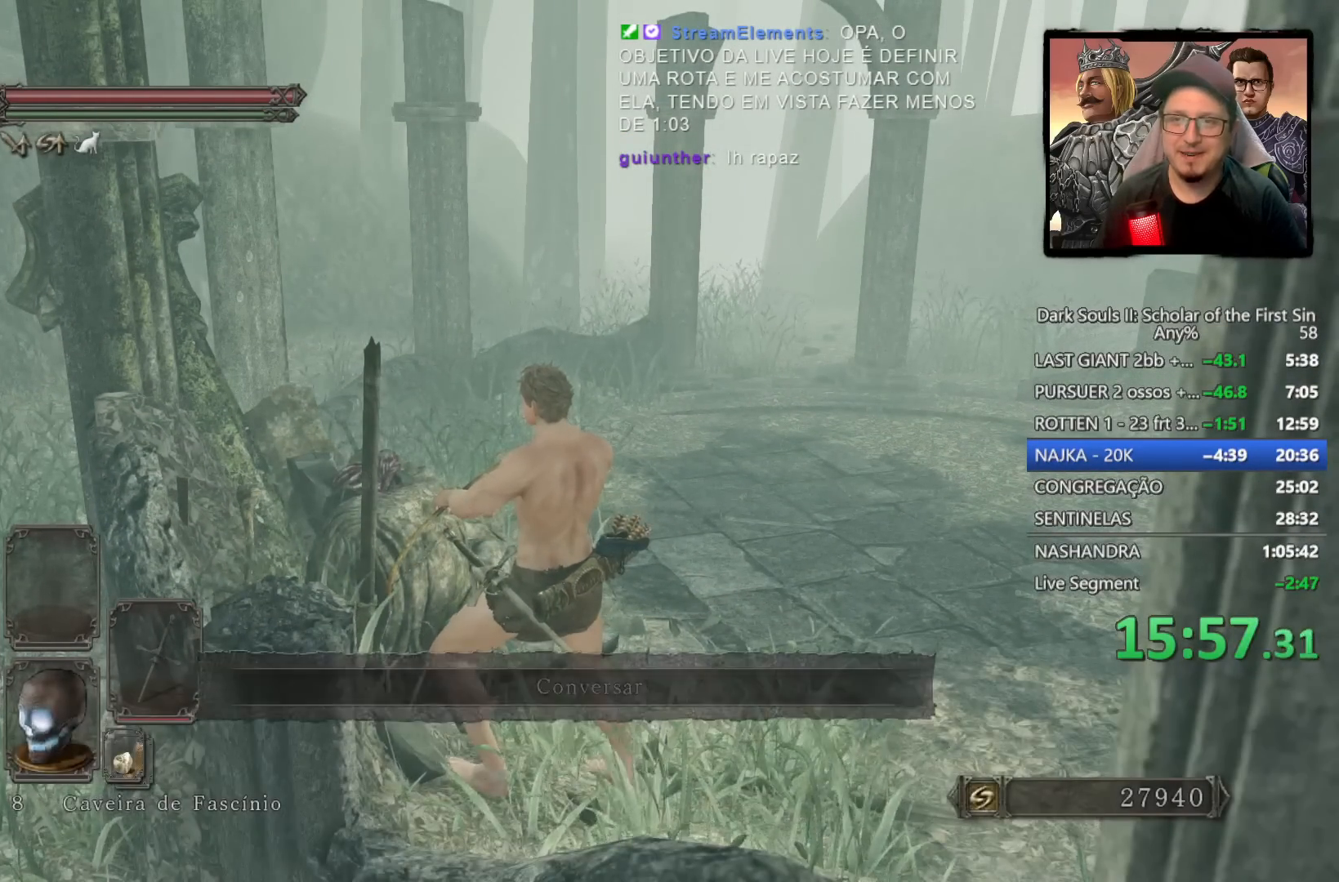
{"buttons": [], "left_stick": "center", "right_stick": "center", "events": [[17, "CROSS", "up"], [83, "CROSS", "down"], [167, "CROSS", "up"], [250, "CROSS", "down"], [317, "CROSS", "up"], [383, "CROSS", "down"], [467, "CROSS", "up"]]}
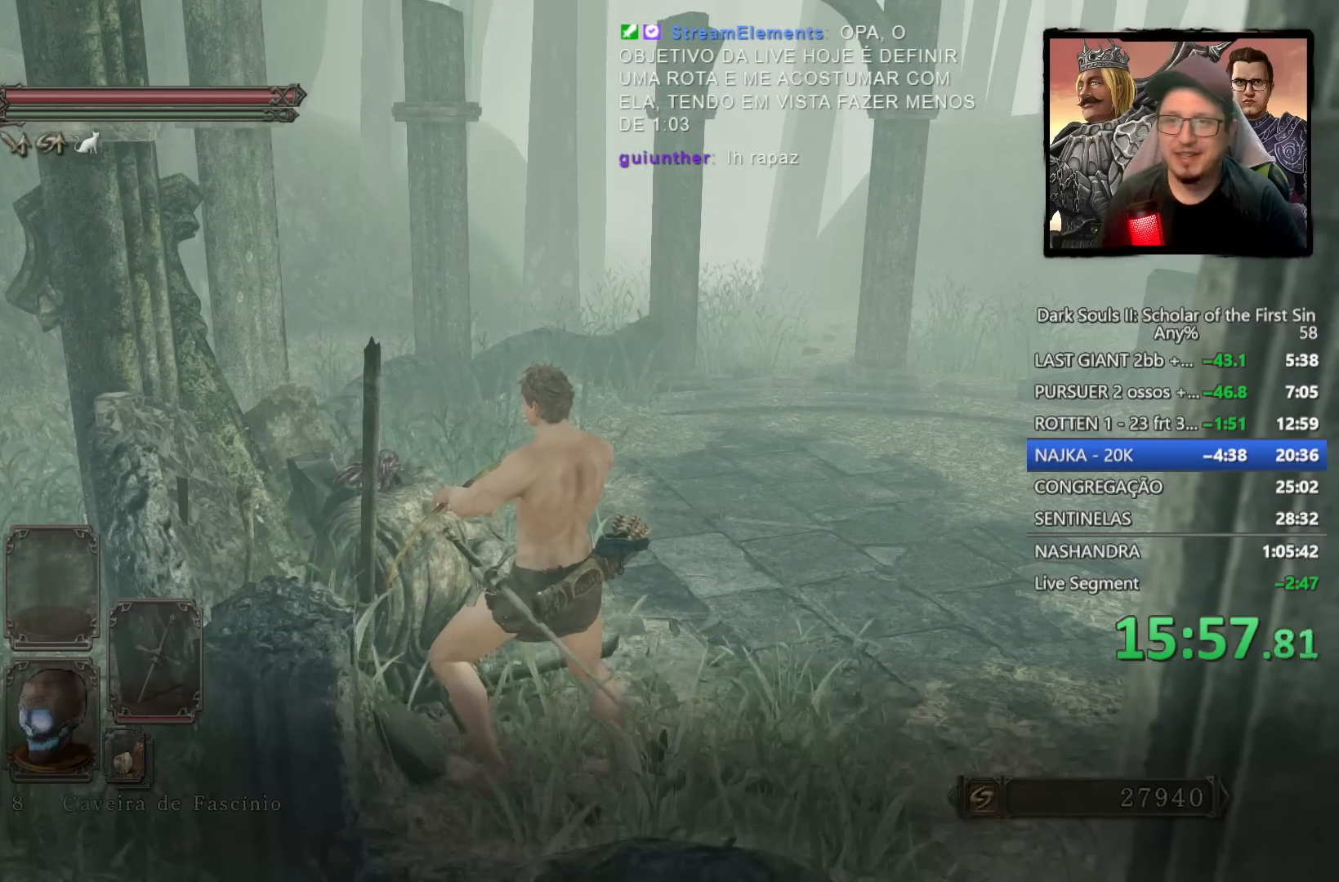
{"buttons": ["CROSS"], "left_stick": "center", "right_stick": "center", "events": [[50, "CROSS", "down"], [117, "CROSS", "up"], [183, "CROSS", "down"], [267, "CROSS", "up"], [333, "CROSS", "down"], [400, "CROSS", "up"], [483, "CROSS", "down"]]}
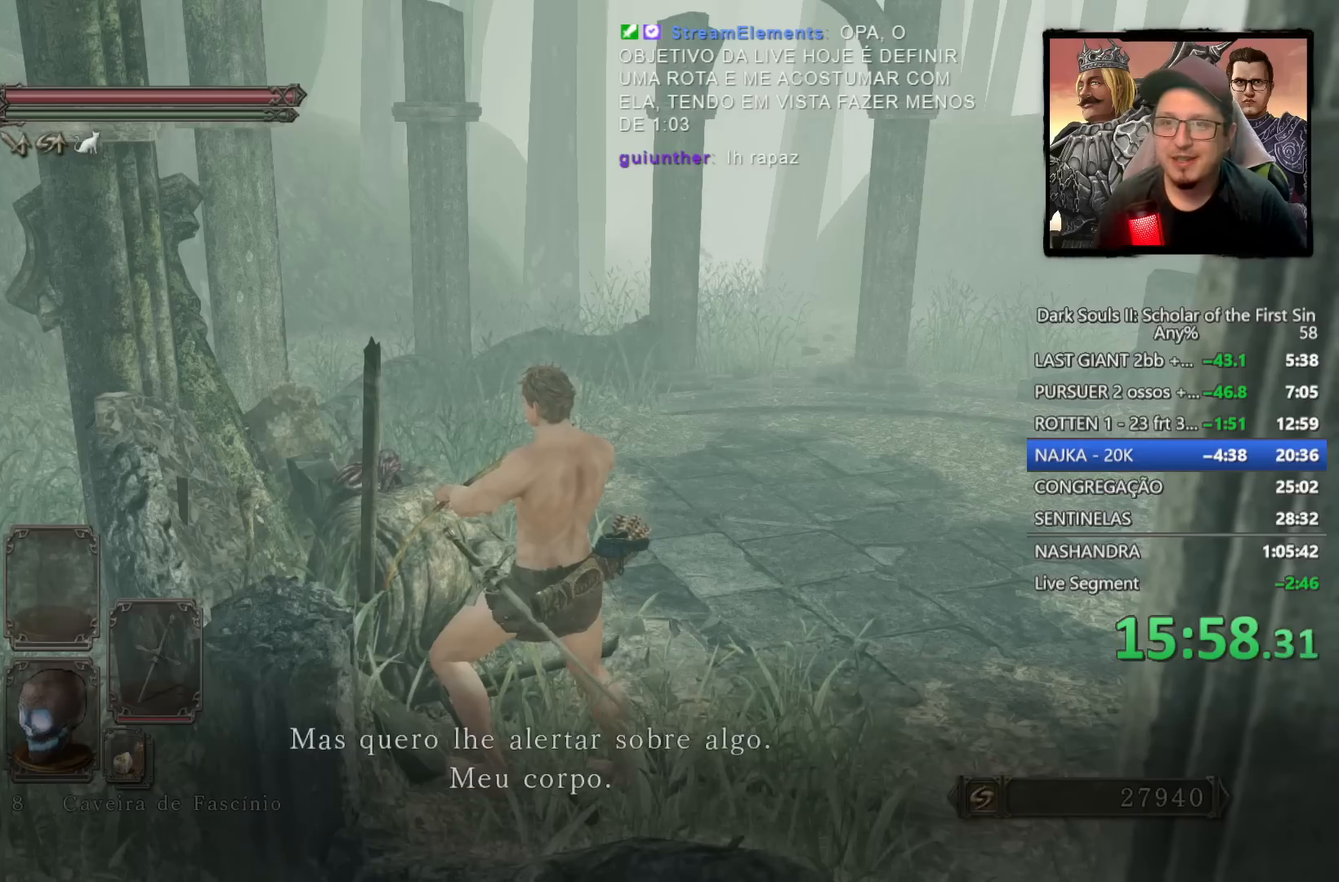
{"buttons": ["CROSS"], "left_stick": "center", "right_stick": "center", "events": [[50, "CROSS", "up"], [133, "CROSS", "down"], [217, "CROSS", "up"], [283, "CROSS", "down"], [367, "CROSS", "up"], [433, "CROSS", "down"]]}